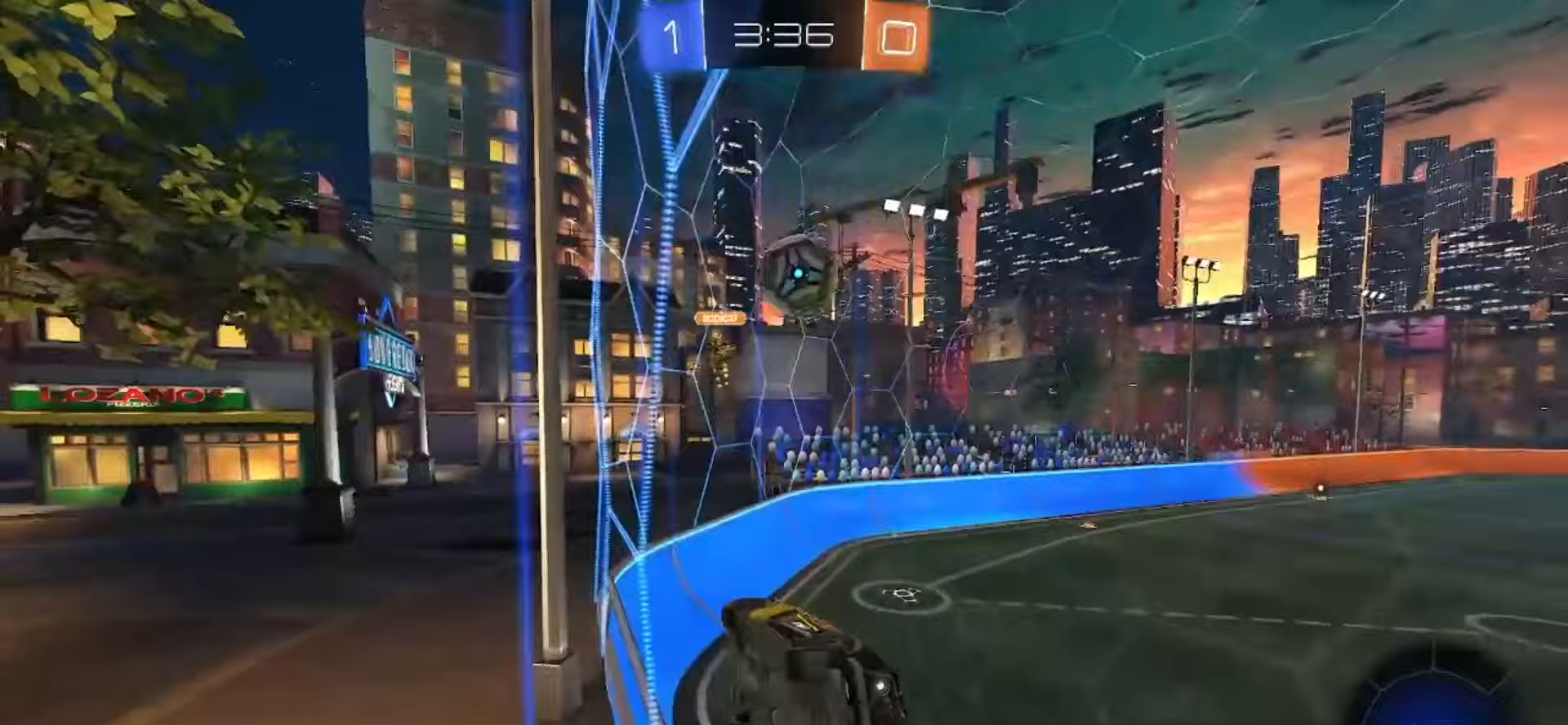
Gameplay with a controller (PlayStation layout); each line is a JSON object with the inputs held at the frame after it. "events" lists button and stick changes between this image and that frame as [ms after this image, input, new state], when the widget could be followed in between. Not read: L1 L3 R1 R3.
{"buttons": ["R2"], "left_stick": "right", "right_stick": "center", "events": [[233, "left_stick", "center"], [283, "left_stick", "down"], [317, "SQUARE", "down"], [333, "CROSS", "down"], [467, "left_stick", "right"], [483, "CROSS", "up"], [500, "SQUARE", "up"]]}
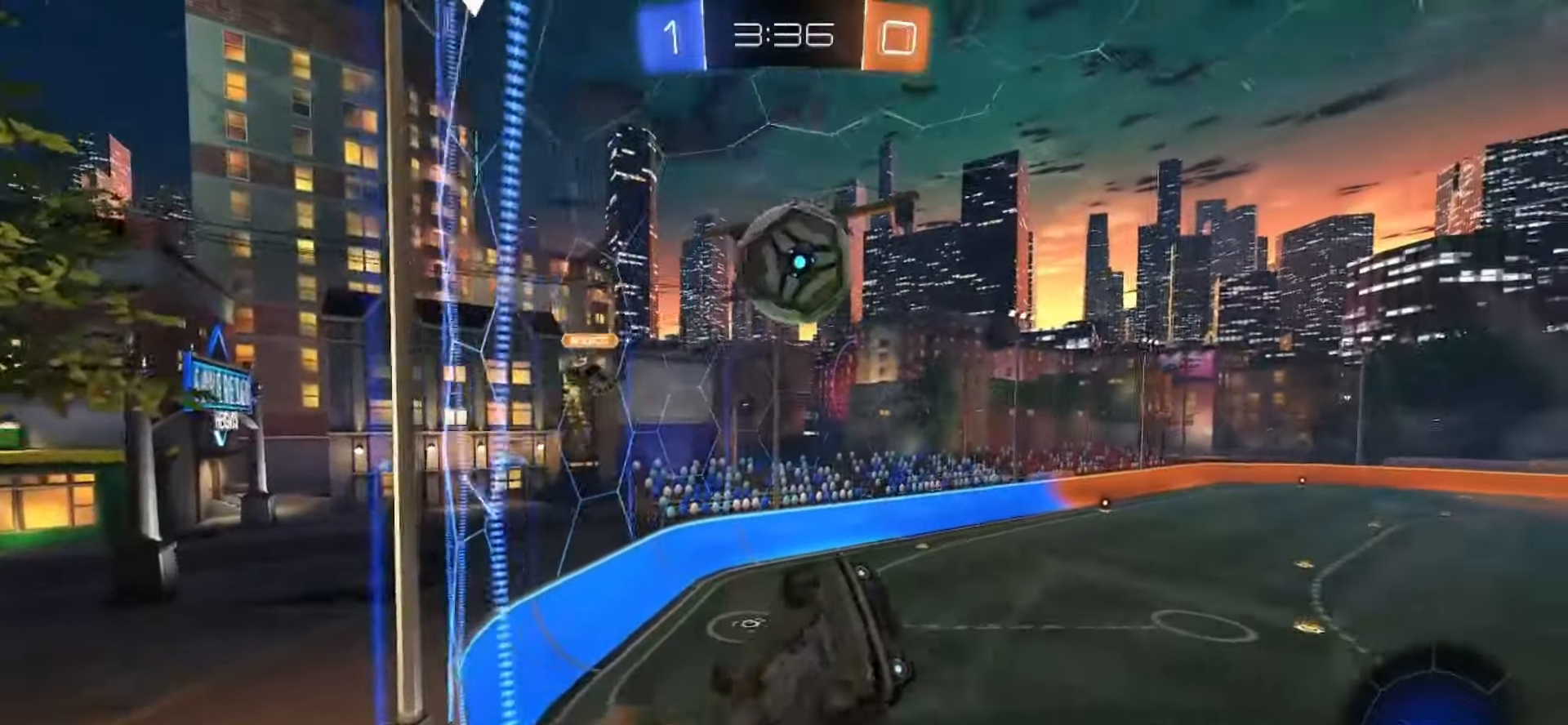
{"buttons": ["CROSS", "SQUARE", "R2"], "left_stick": "up-left", "right_stick": "center", "events": [[117, "left_stick", "up"], [350, "left_stick", "up-left"], [500, "CROSS", "down"], [500, "SQUARE", "down"]]}
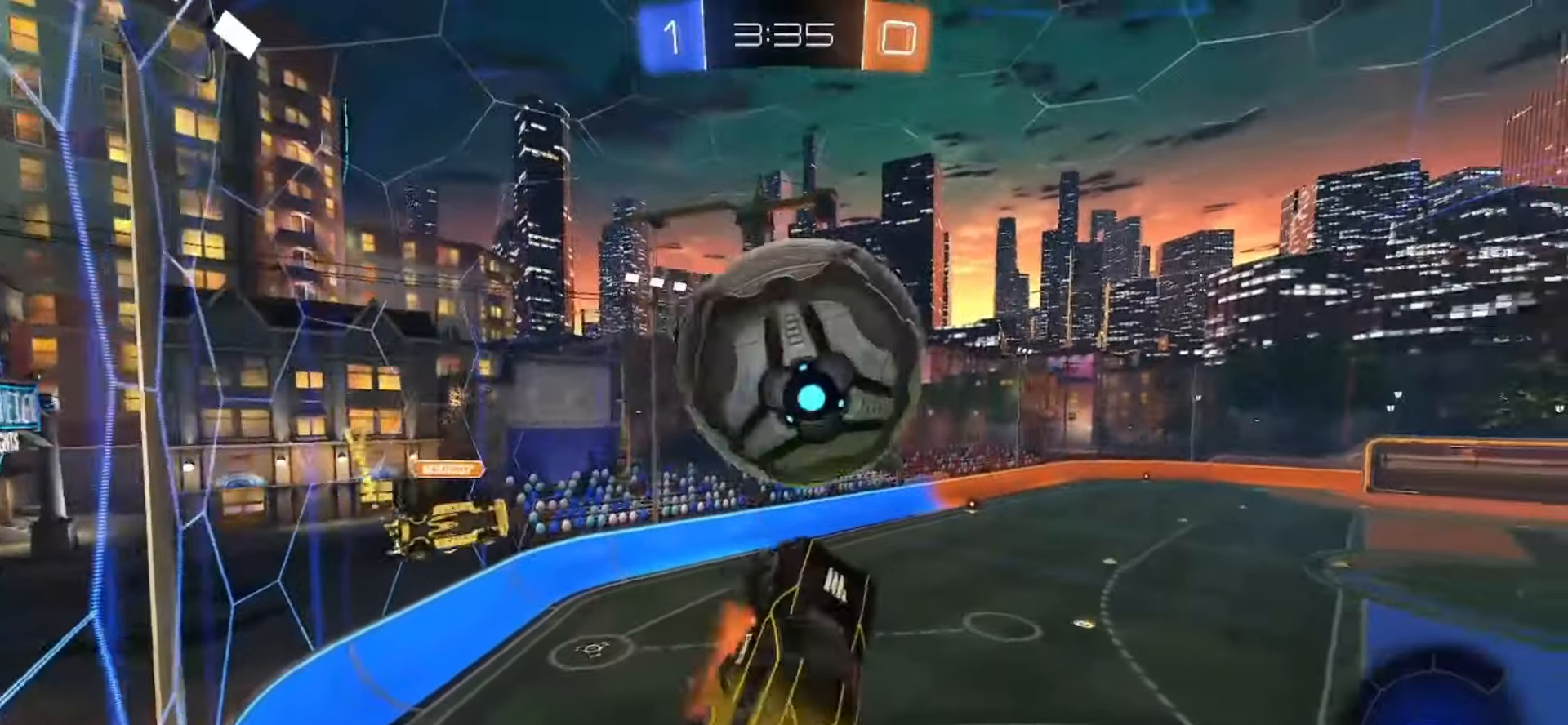
{"buttons": ["TRIANGLE"], "left_stick": "down-left", "right_stick": "center", "events": [[183, "SQUARE", "up"], [200, "CROSS", "up"], [217, "left_stick", "down"], [250, "R2", "up"], [417, "left_stick", "down-left"], [433, "TRIANGLE", "down"]]}
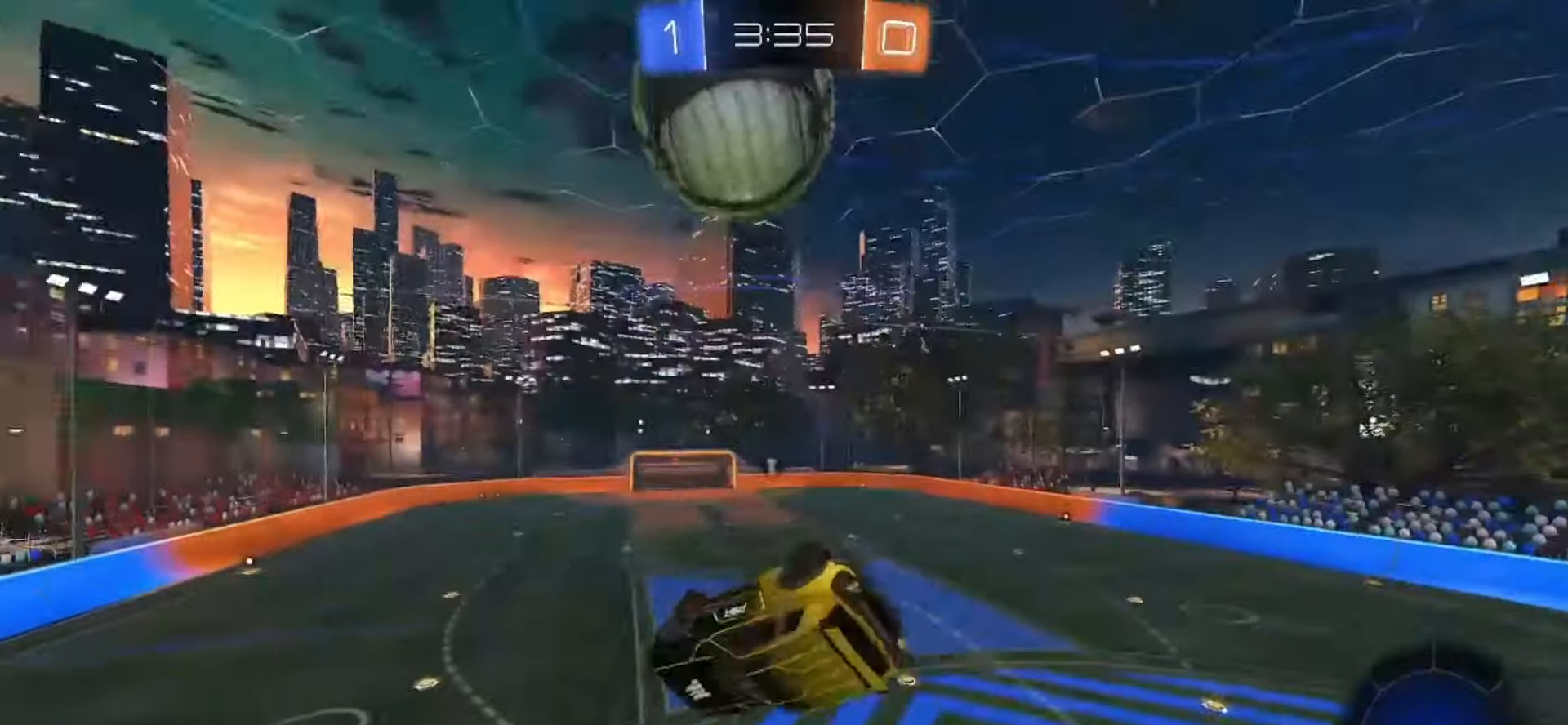
{"buttons": [], "left_stick": "down-right", "right_stick": "center", "events": [[33, "TRIANGLE", "up"], [150, "left_stick", "down"], [317, "left_stick", "down-right"]]}
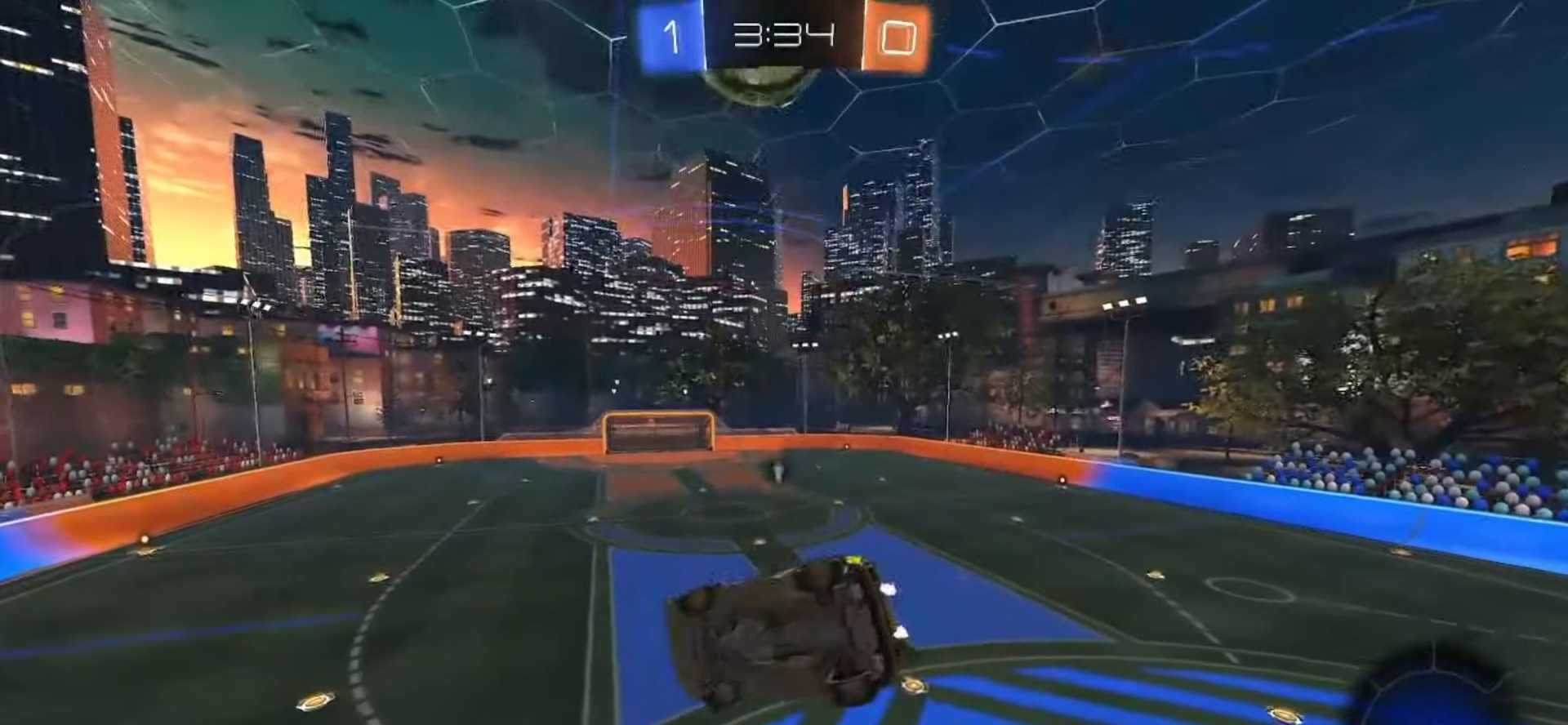
{"buttons": [], "left_stick": "center", "right_stick": "center", "events": [[117, "left_stick", "center"]]}
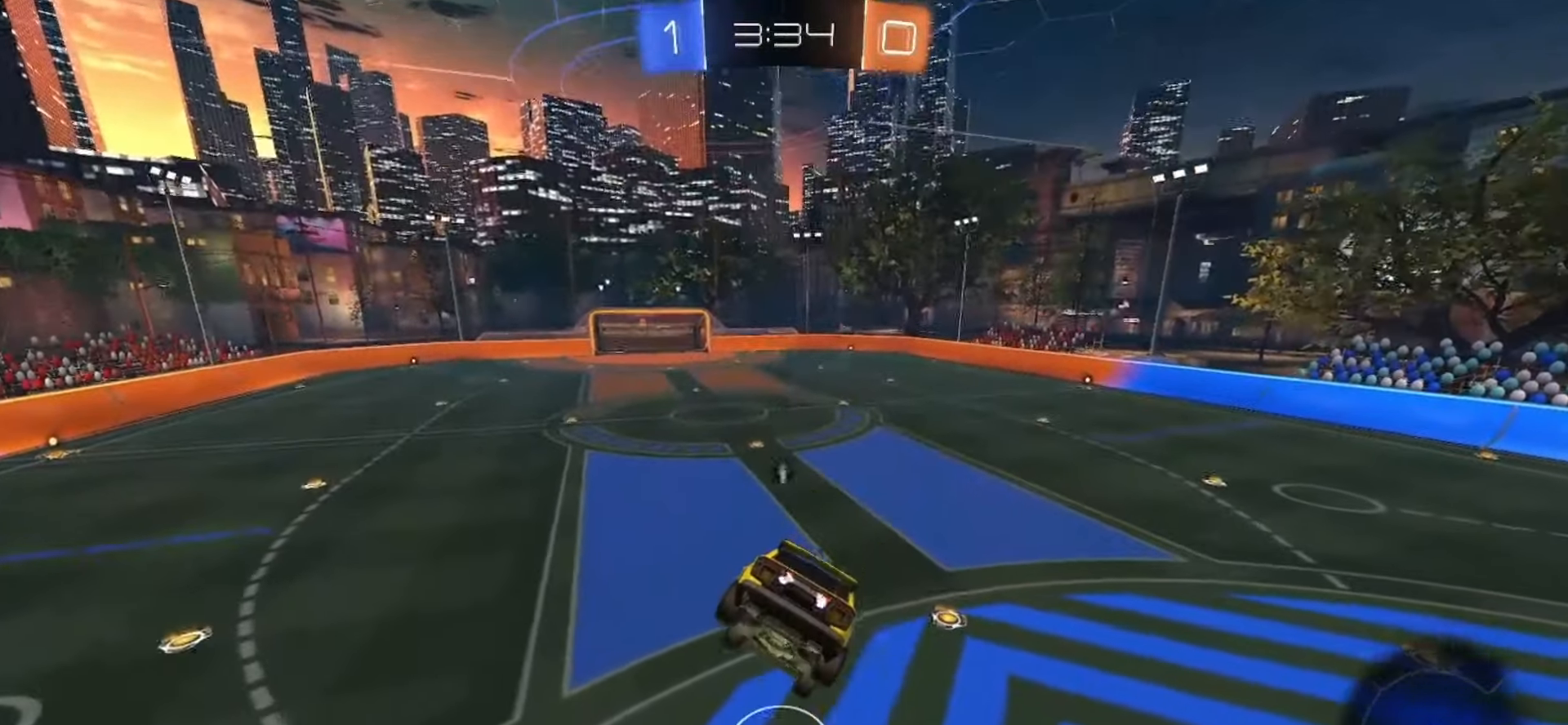
{"buttons": [], "left_stick": "down-right", "right_stick": "center", "events": [[217, "left_stick", "down-left"], [350, "left_stick", "down-right"], [417, "TOUCHPAD", "down"], [483, "TOUCHPAD", "up"]]}
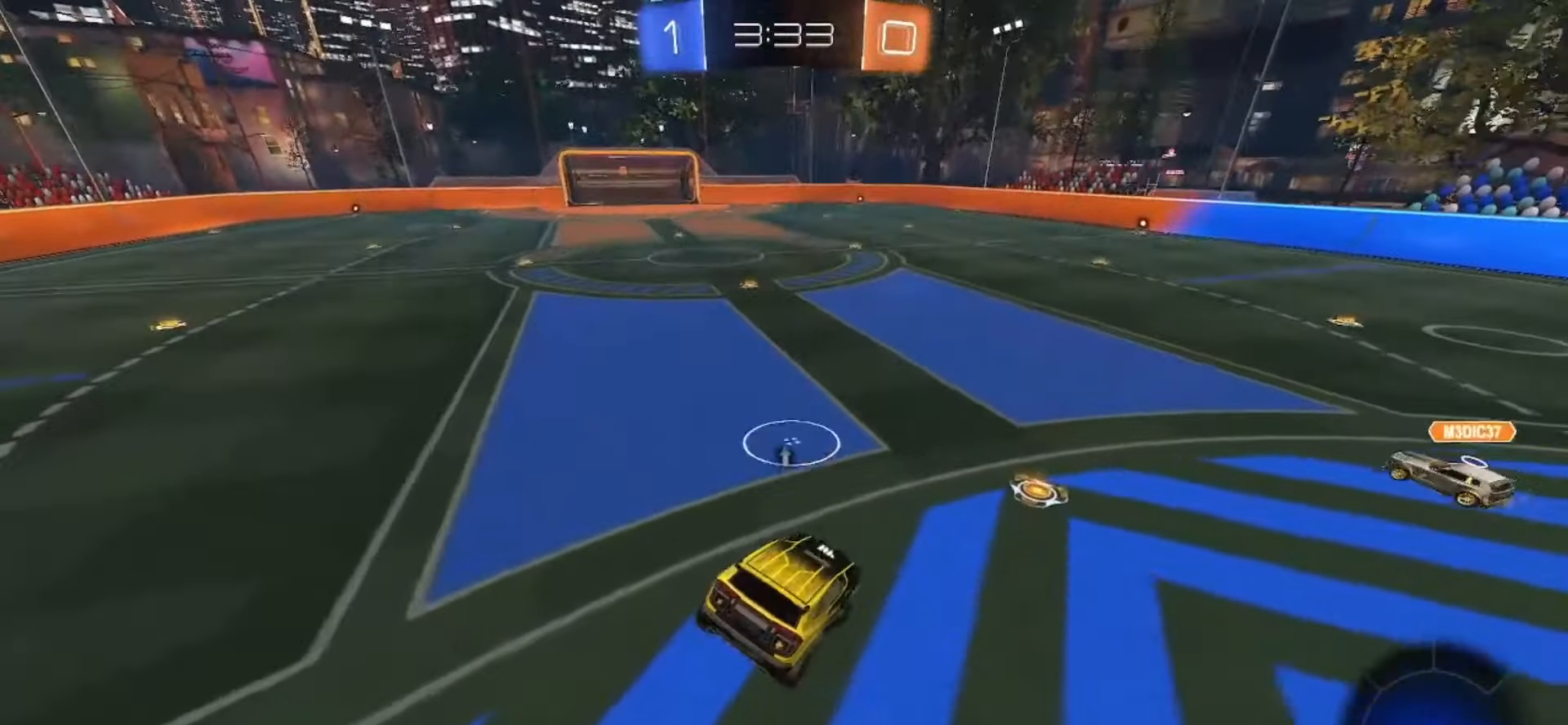
{"buttons": ["R2"], "left_stick": "center", "right_stick": "center", "events": [[17, "left_stick", "right"], [33, "R2", "down"], [183, "left_stick", "center"]]}
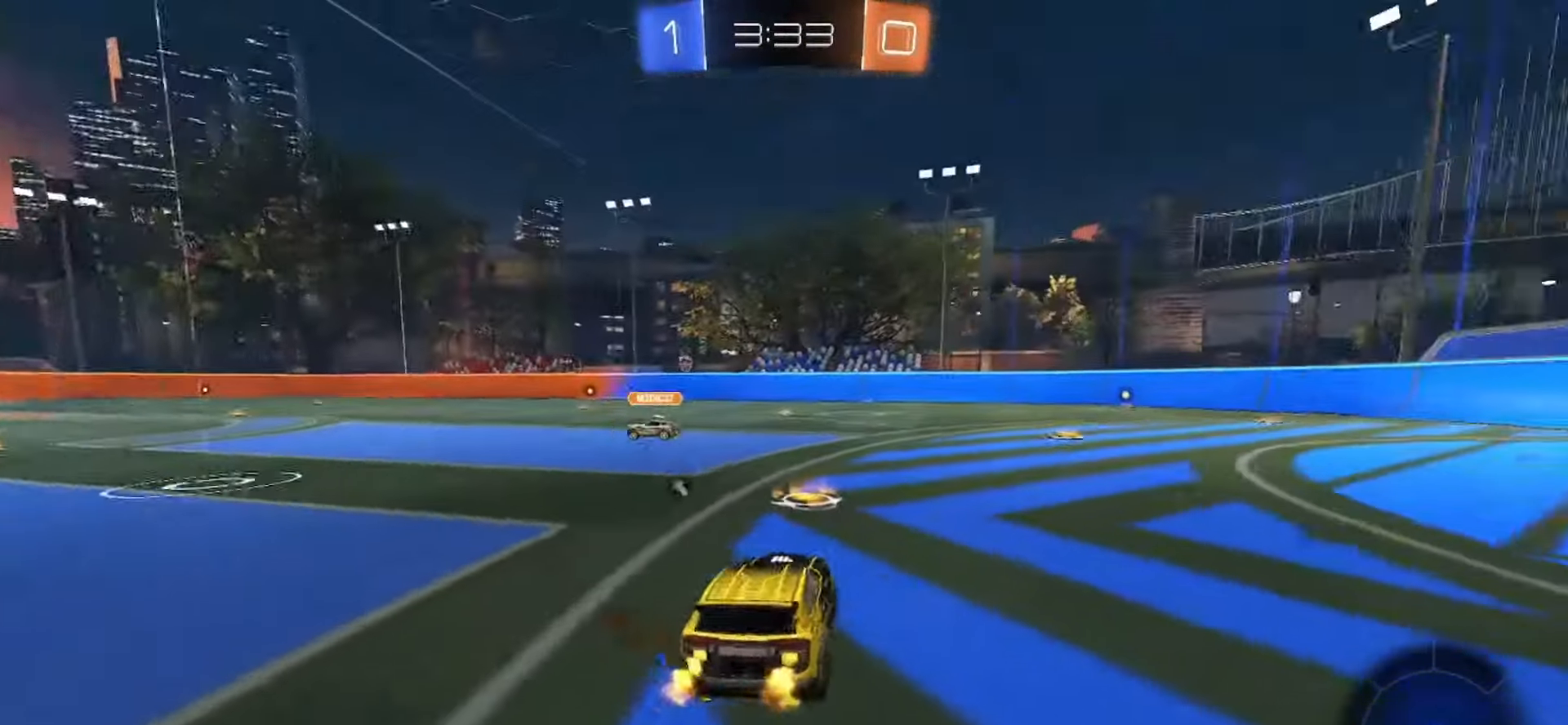
{"buttons": ["R2"], "left_stick": "center", "right_stick": "center", "events": [[217, "left_stick", "right"], [333, "TRIANGLE", "down"], [400, "left_stick", "center"], [433, "TRIANGLE", "up"]]}
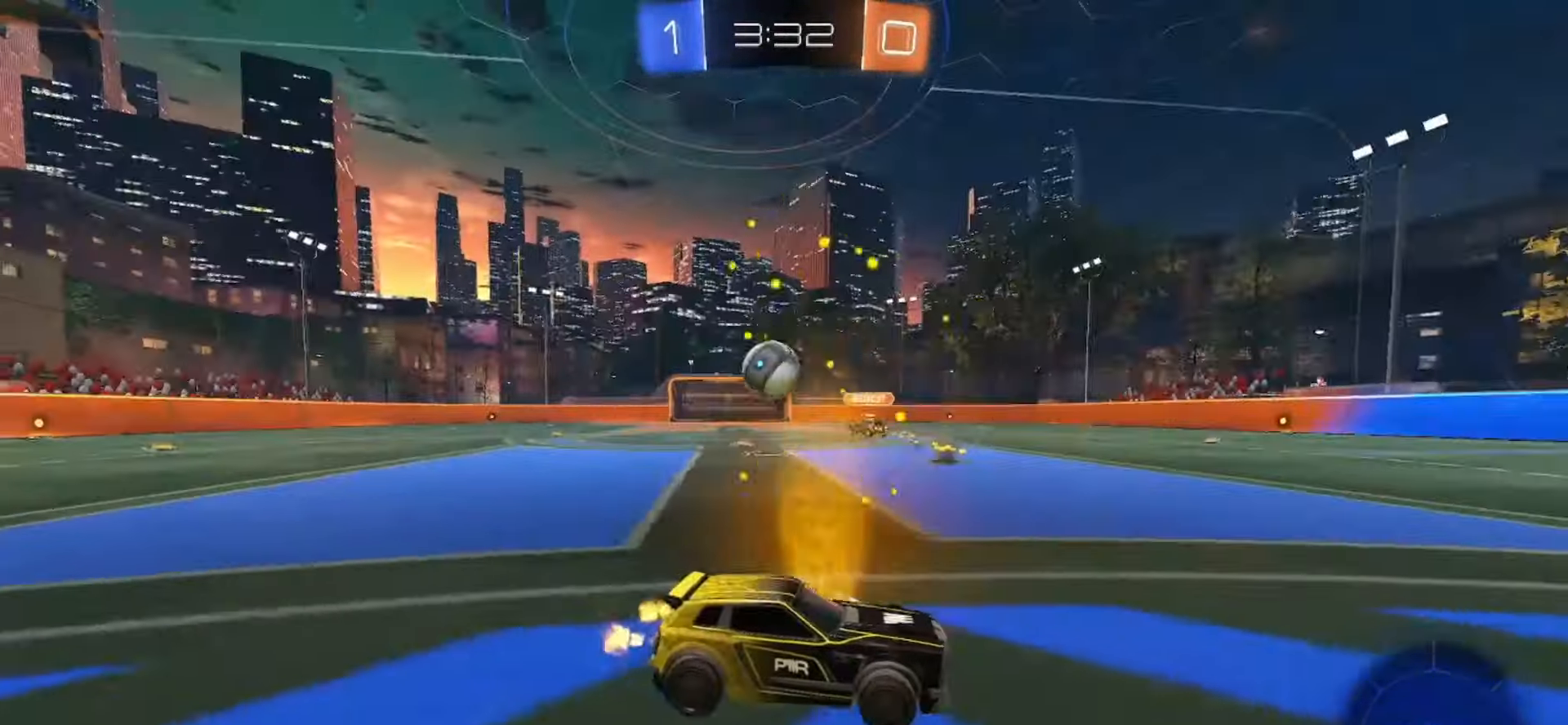
{"buttons": ["R2"], "left_stick": "right", "right_stick": "center", "events": [[467, "left_stick", "right"]]}
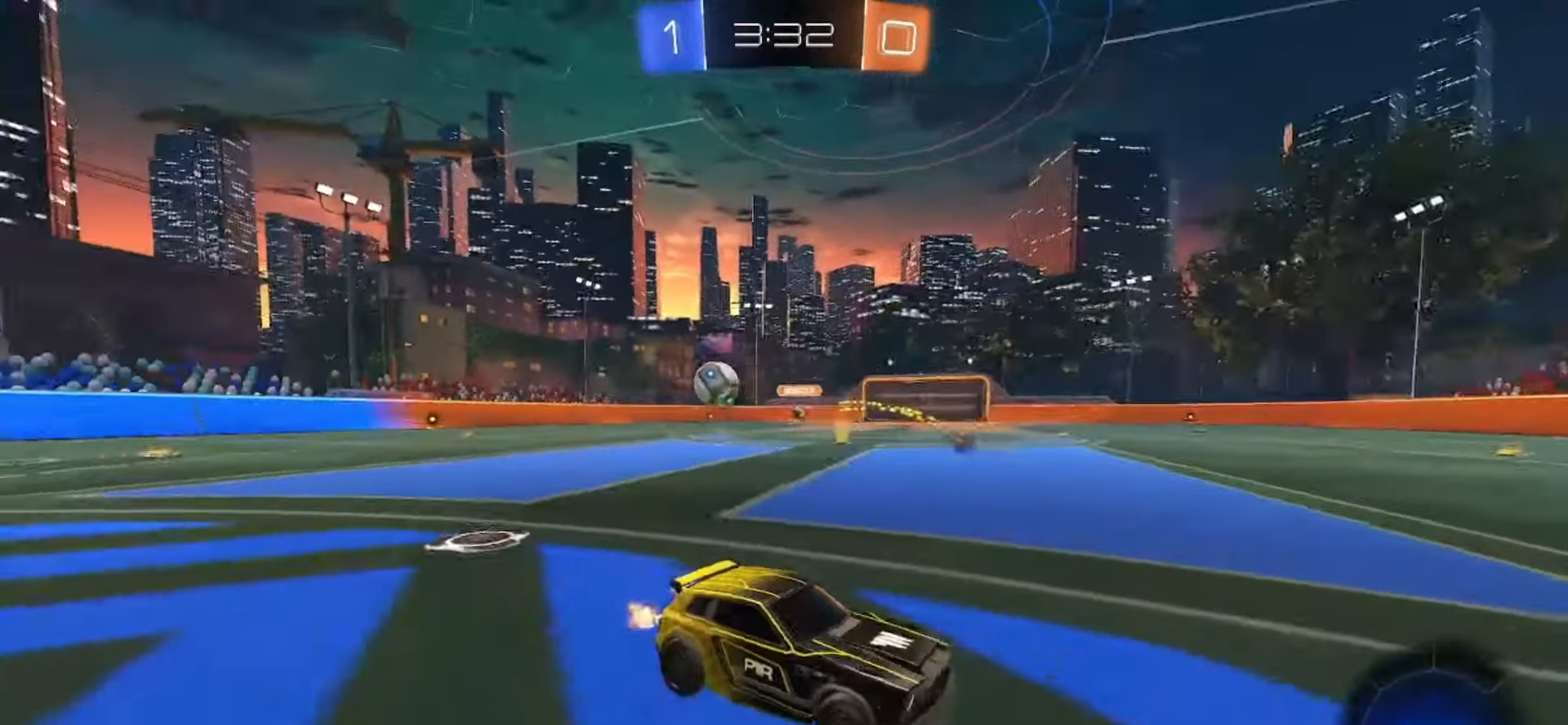
{"buttons": ["R2"], "left_stick": "center", "right_stick": "center", "events": [[200, "left_stick", "center"]]}
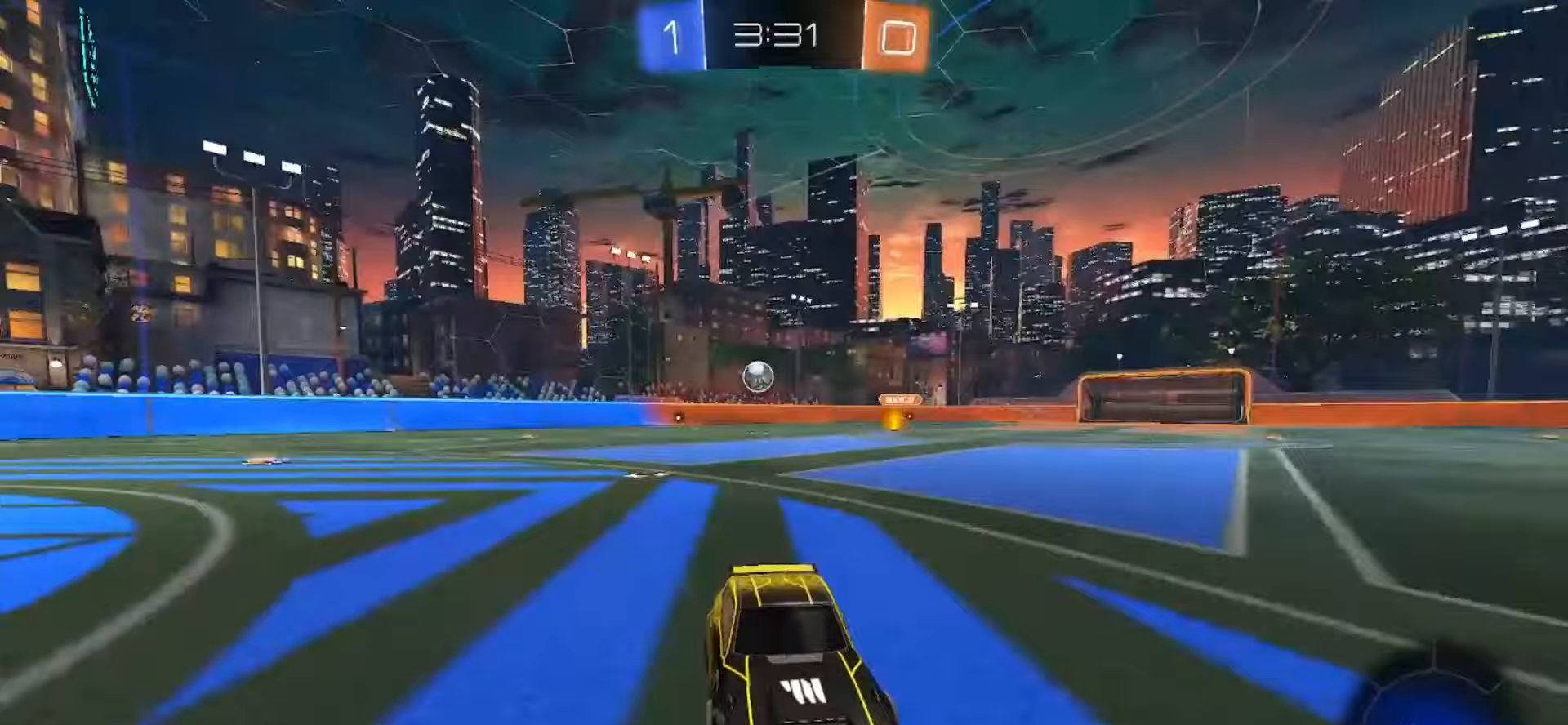
{"buttons": ["SQUARE", "R2"], "left_stick": "center", "right_stick": "center", "events": [[33, "left_stick", "left"], [217, "TRIANGLE", "down"], [217, "left_stick", "center"], [283, "SQUARE", "down"], [350, "TRIANGLE", "up"]]}
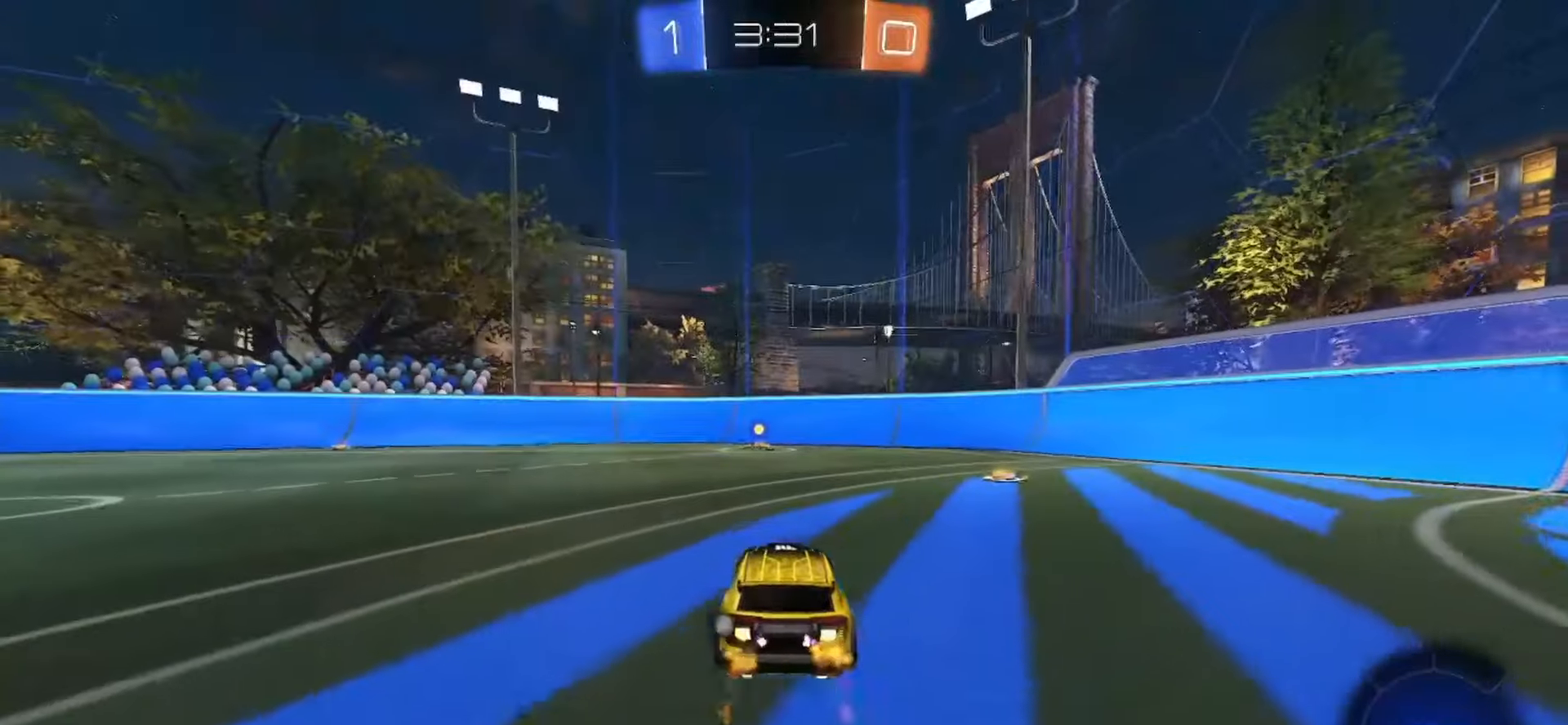
{"buttons": ["SQUARE", "R2"], "left_stick": "center", "right_stick": "center", "events": [[167, "left_stick", "up-left"], [267, "left_stick", "center"]]}
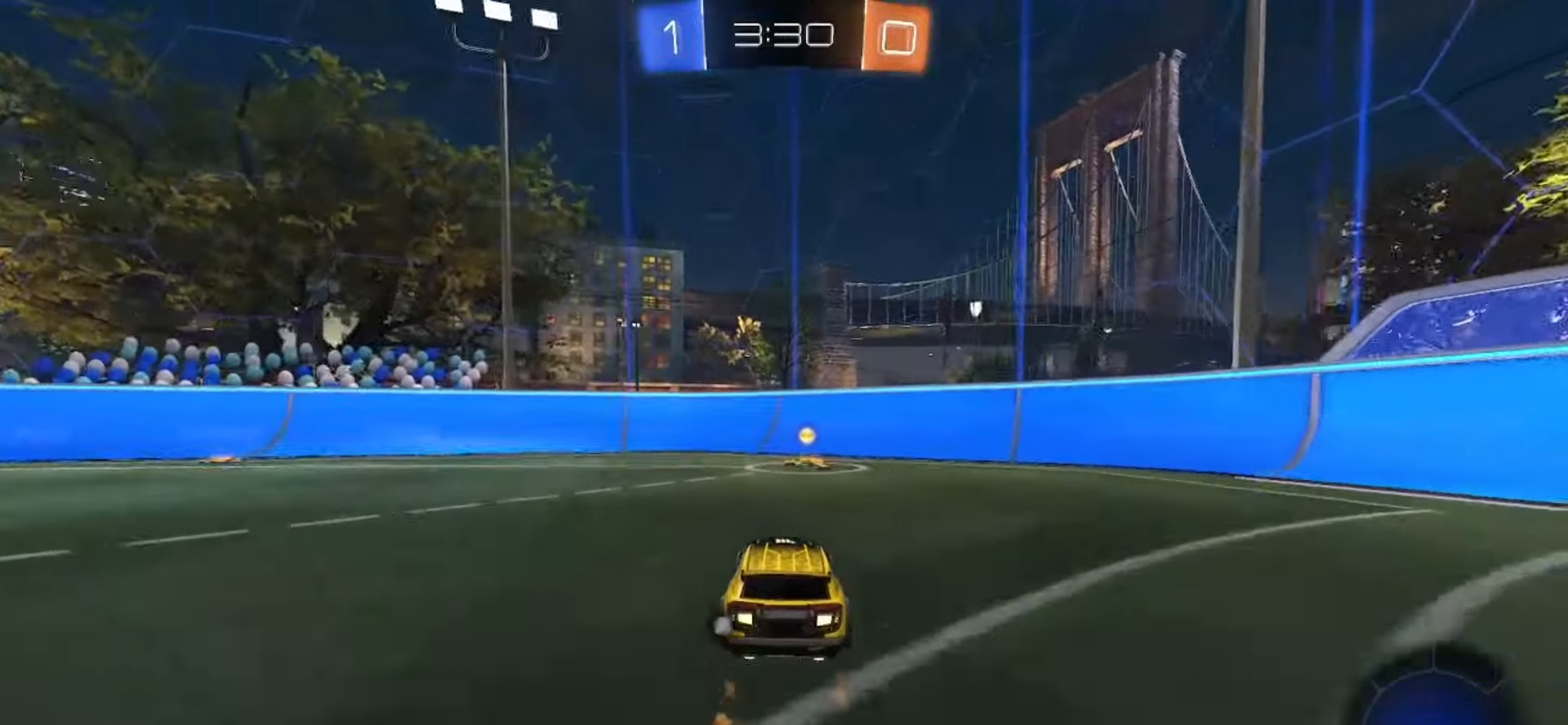
{"buttons": ["R2"], "left_stick": "right", "right_stick": "center", "events": [[17, "SQUARE", "up"], [167, "TRIANGLE", "down"], [167, "left_stick", "right"], [267, "TRIANGLE", "up"]]}
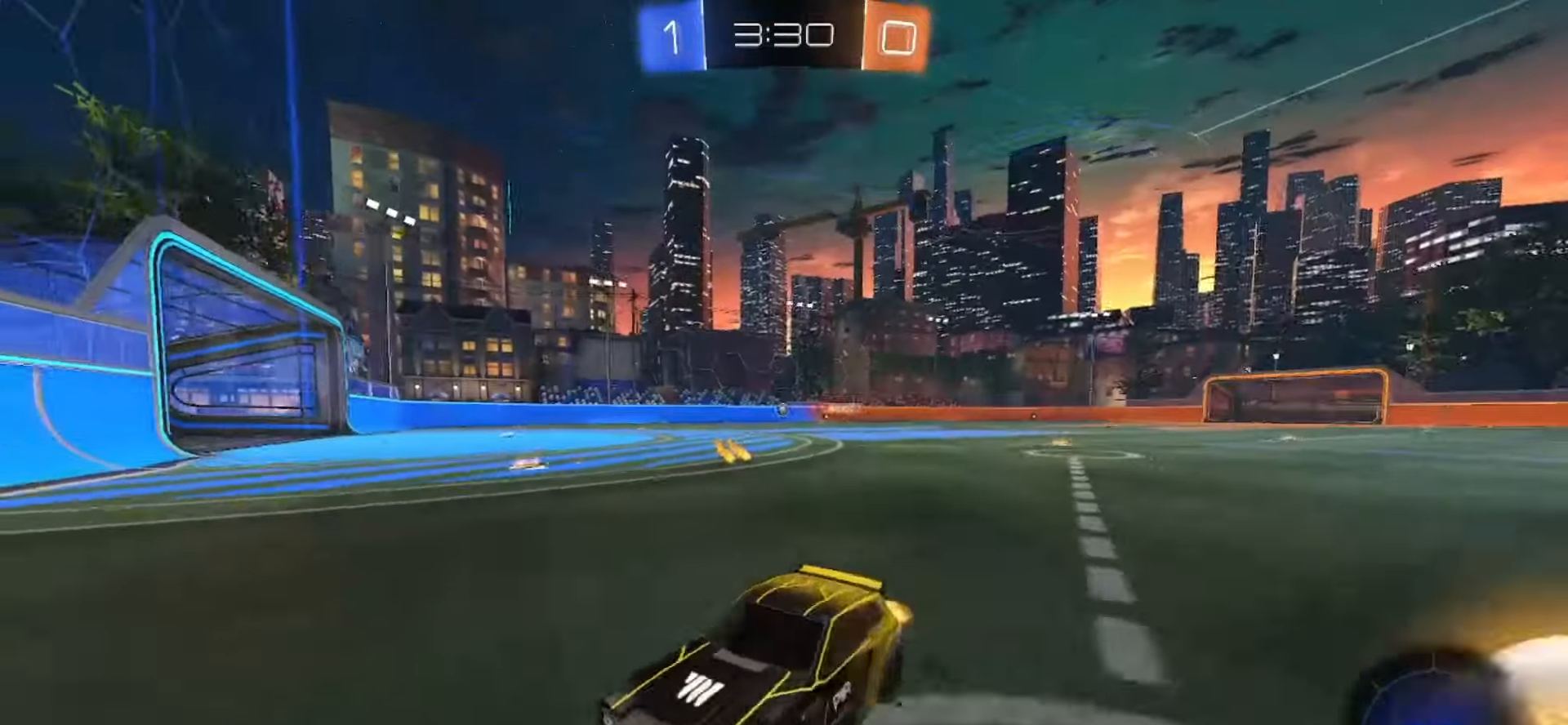
{"buttons": ["SQUARE", "R2"], "left_stick": "right", "right_stick": "center", "events": [[467, "SQUARE", "down"]]}
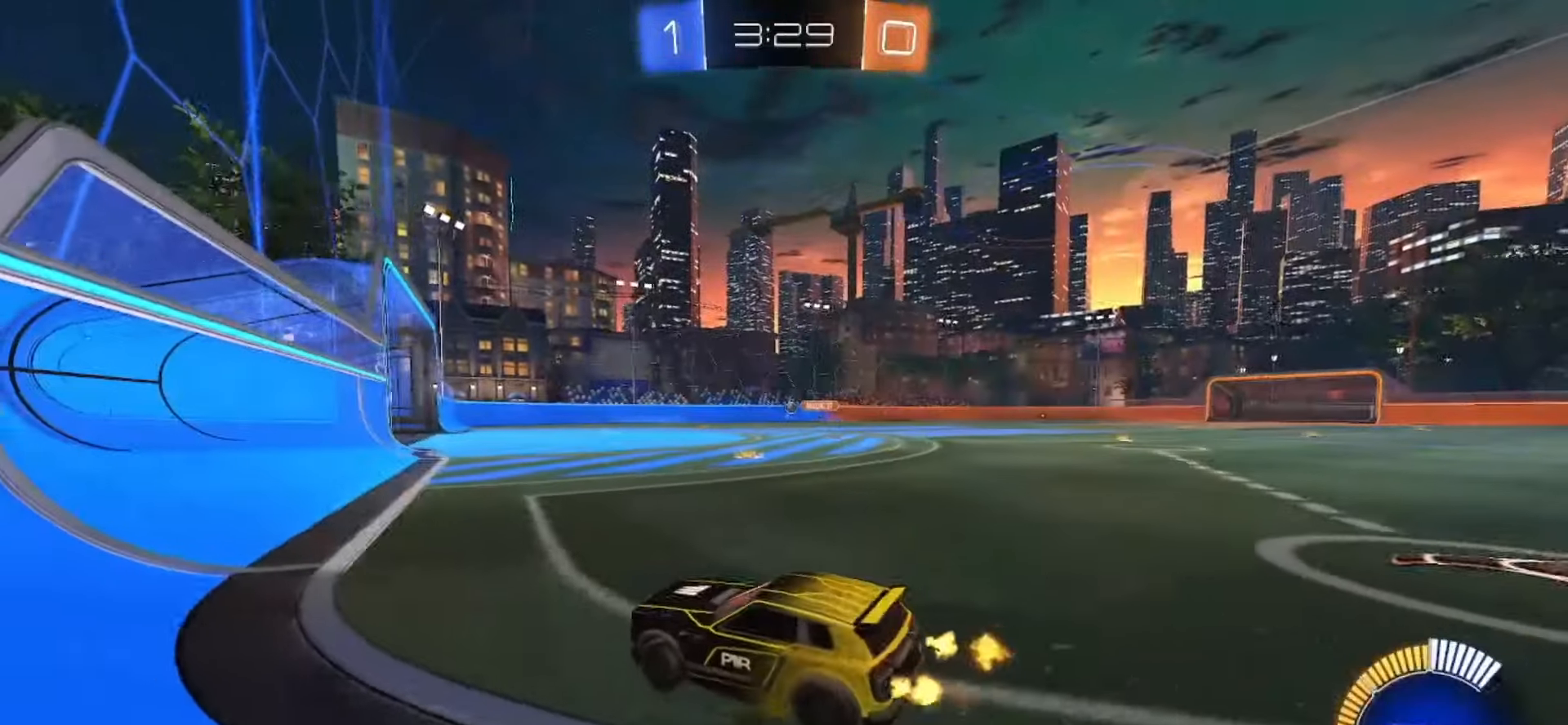
{"buttons": ["R2"], "left_stick": "right", "right_stick": "center", "events": [[333, "SQUARE", "up"]]}
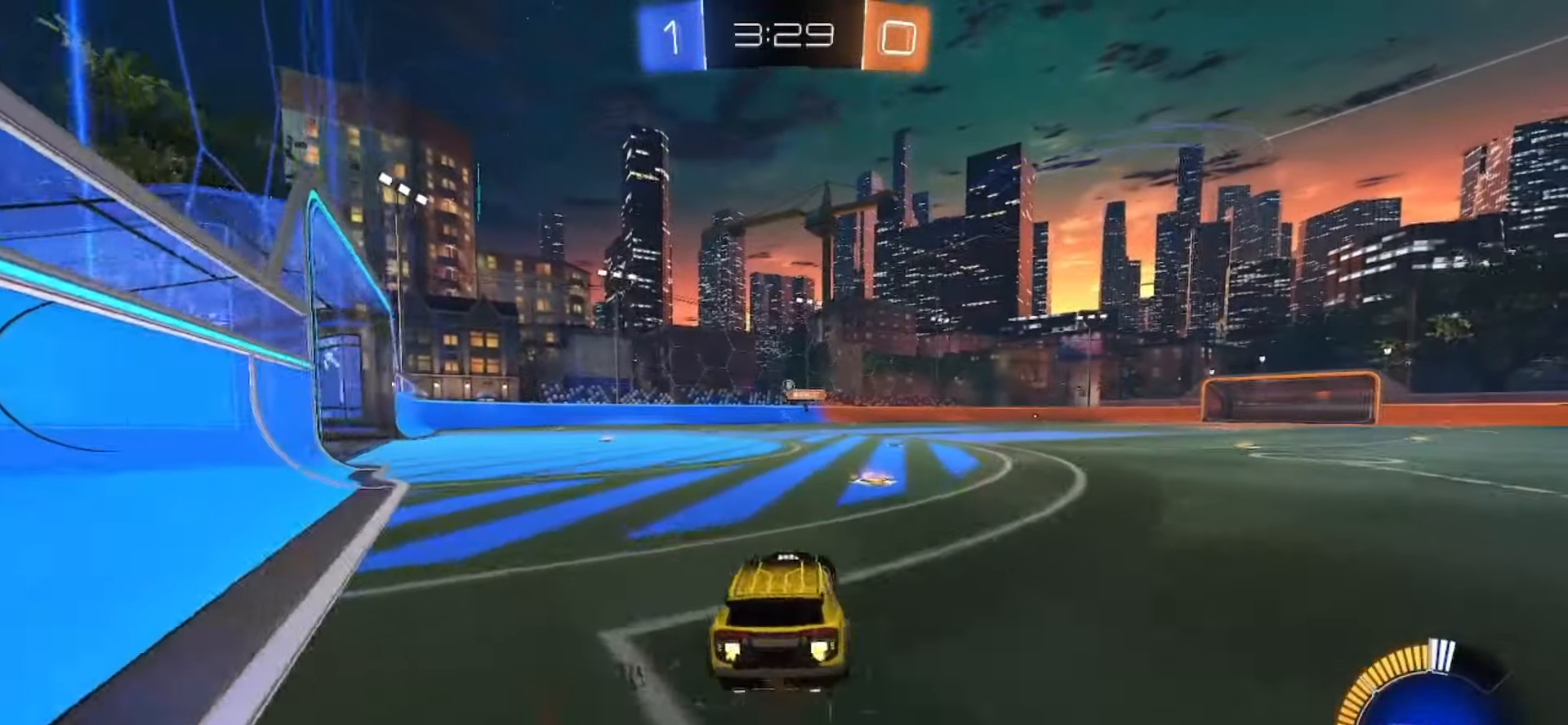
{"buttons": [], "left_stick": "left", "right_stick": "center", "events": [[83, "SQUARE", "down"], [117, "left_stick", "center"], [183, "left_stick", "left"], [267, "R2", "up"], [267, "SQUARE", "up"]]}
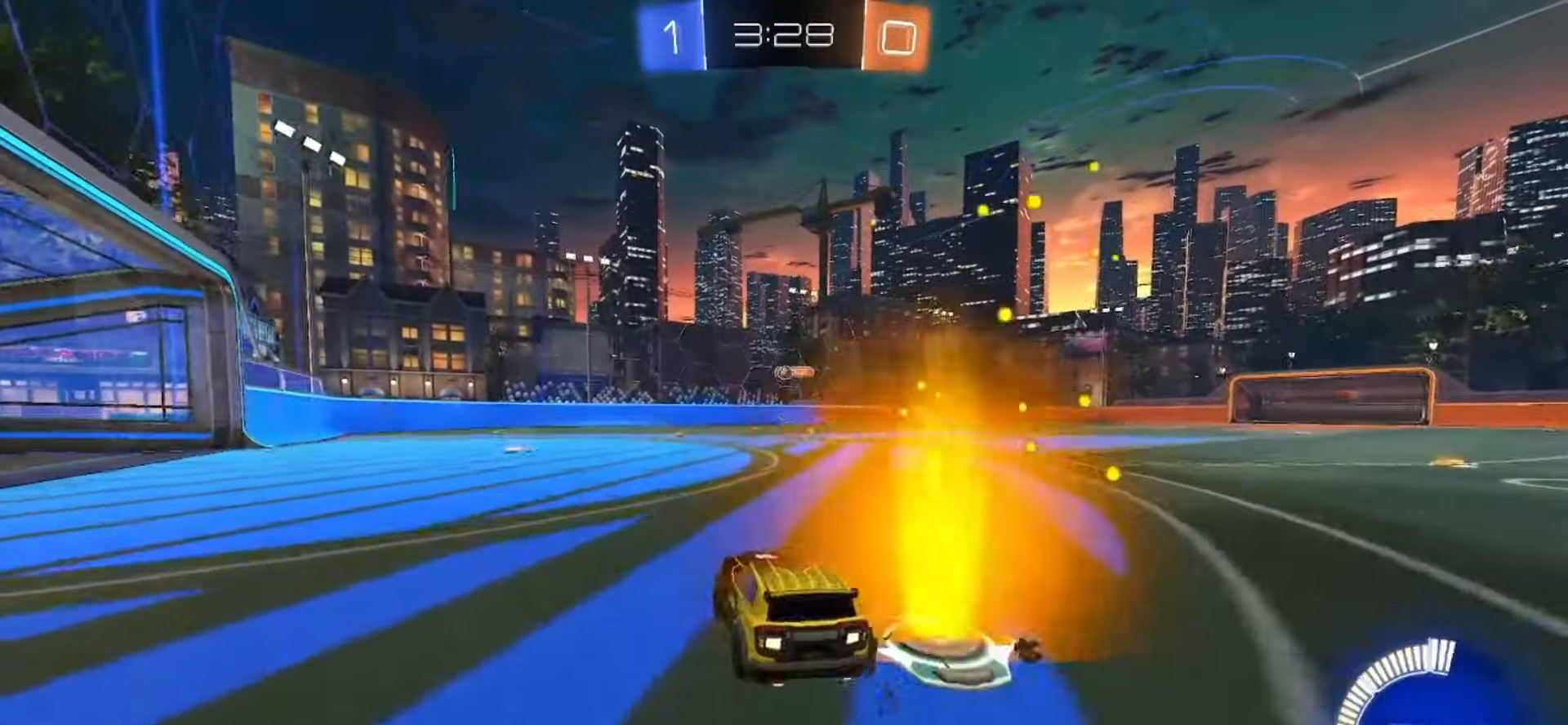
{"buttons": ["R2"], "left_stick": "center", "right_stick": "center", "events": [[50, "R2", "down"], [283, "left_stick", "center"]]}
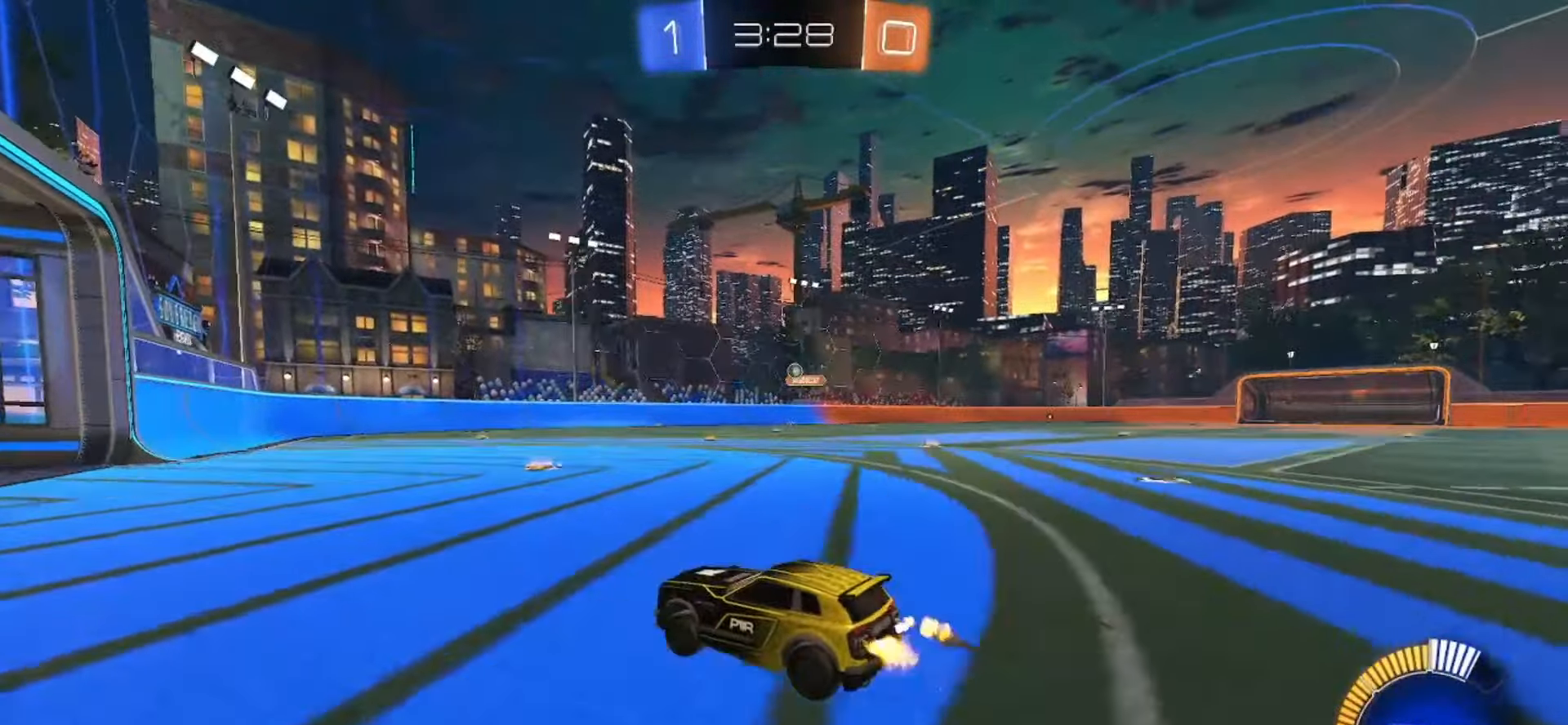
{"buttons": ["SQUARE", "R2"], "left_stick": "right", "right_stick": "center", "events": [[100, "left_stick", "right"], [133, "SQUARE", "down"]]}
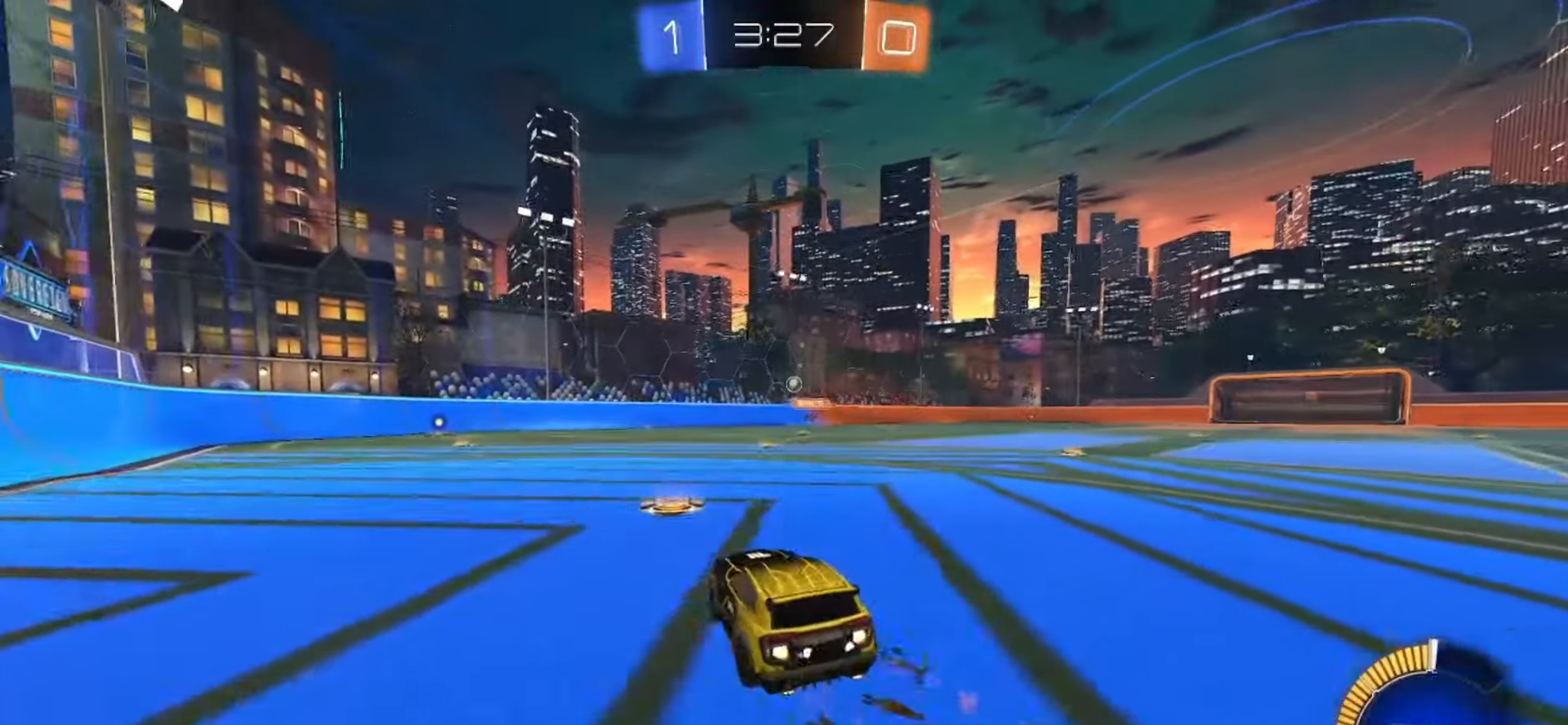
{"buttons": ["SQUARE", "R2"], "left_stick": "center", "right_stick": "center", "events": [[33, "left_stick", "center"], [150, "left_stick", "right"], [267, "SQUARE", "up"], [300, "left_stick", "center"], [317, "SQUARE", "down"]]}
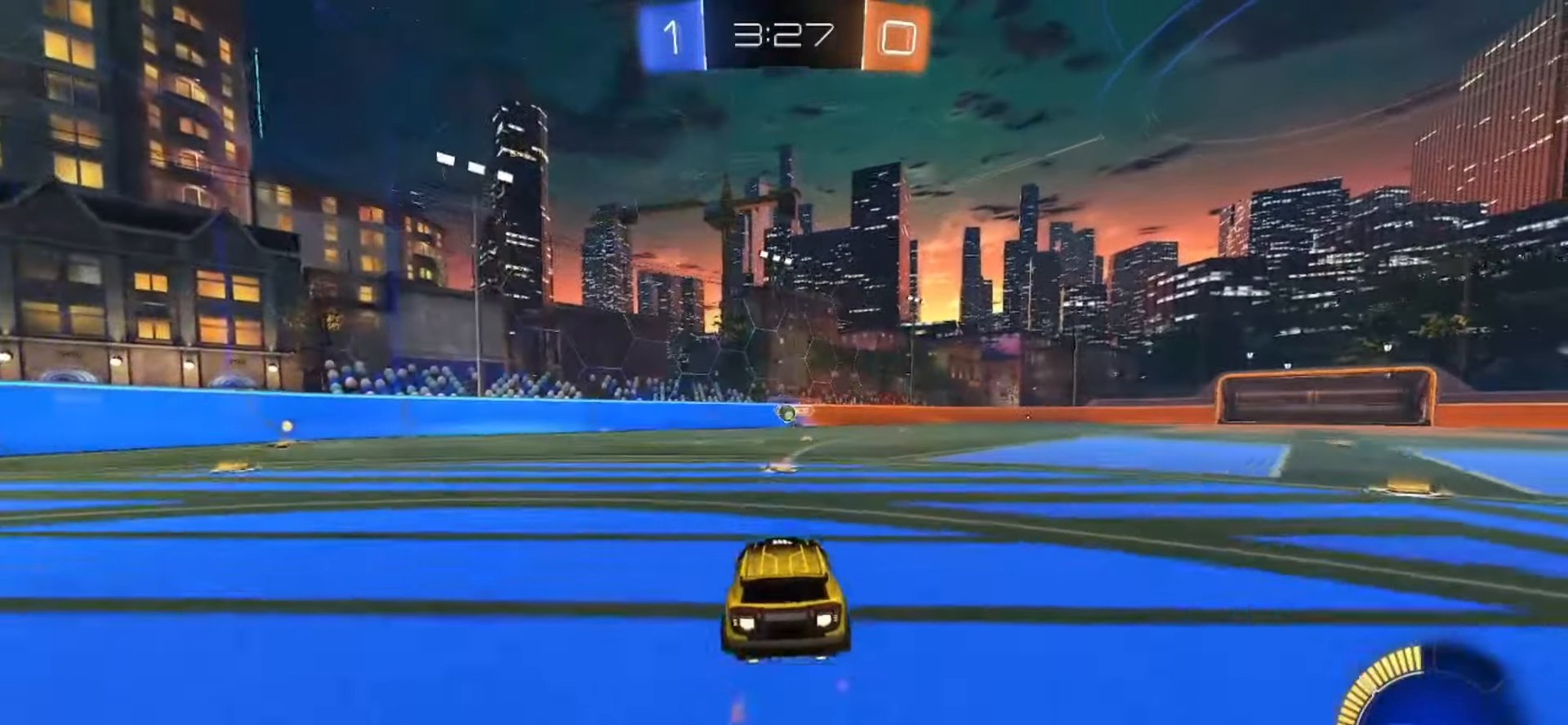
{"buttons": ["R2"], "left_stick": "center", "right_stick": "center", "events": [[467, "SQUARE", "up"]]}
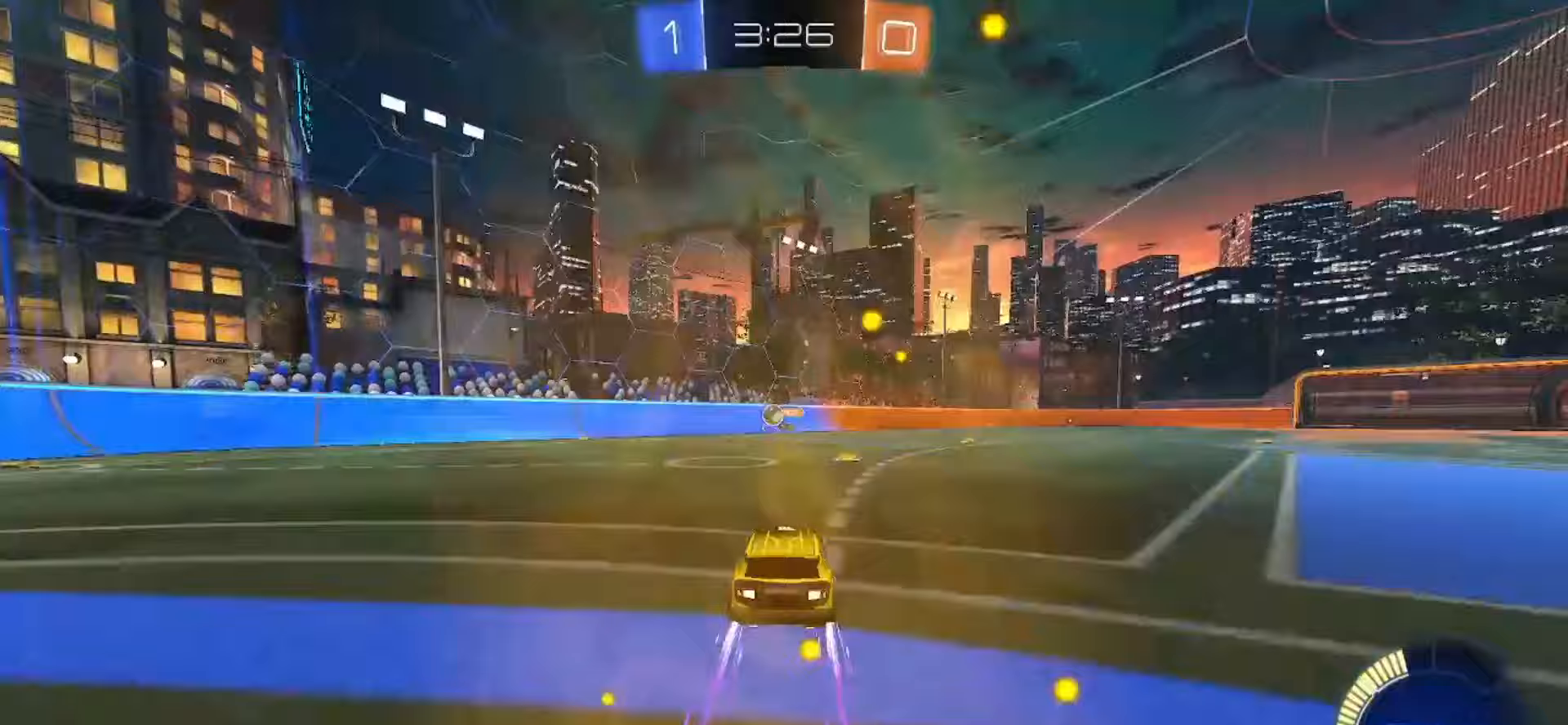
{"buttons": ["R2"], "left_stick": "left", "right_stick": "center", "events": [[33, "left_stick", "left"], [117, "left_stick", "center"], [350, "left_stick", "left"]]}
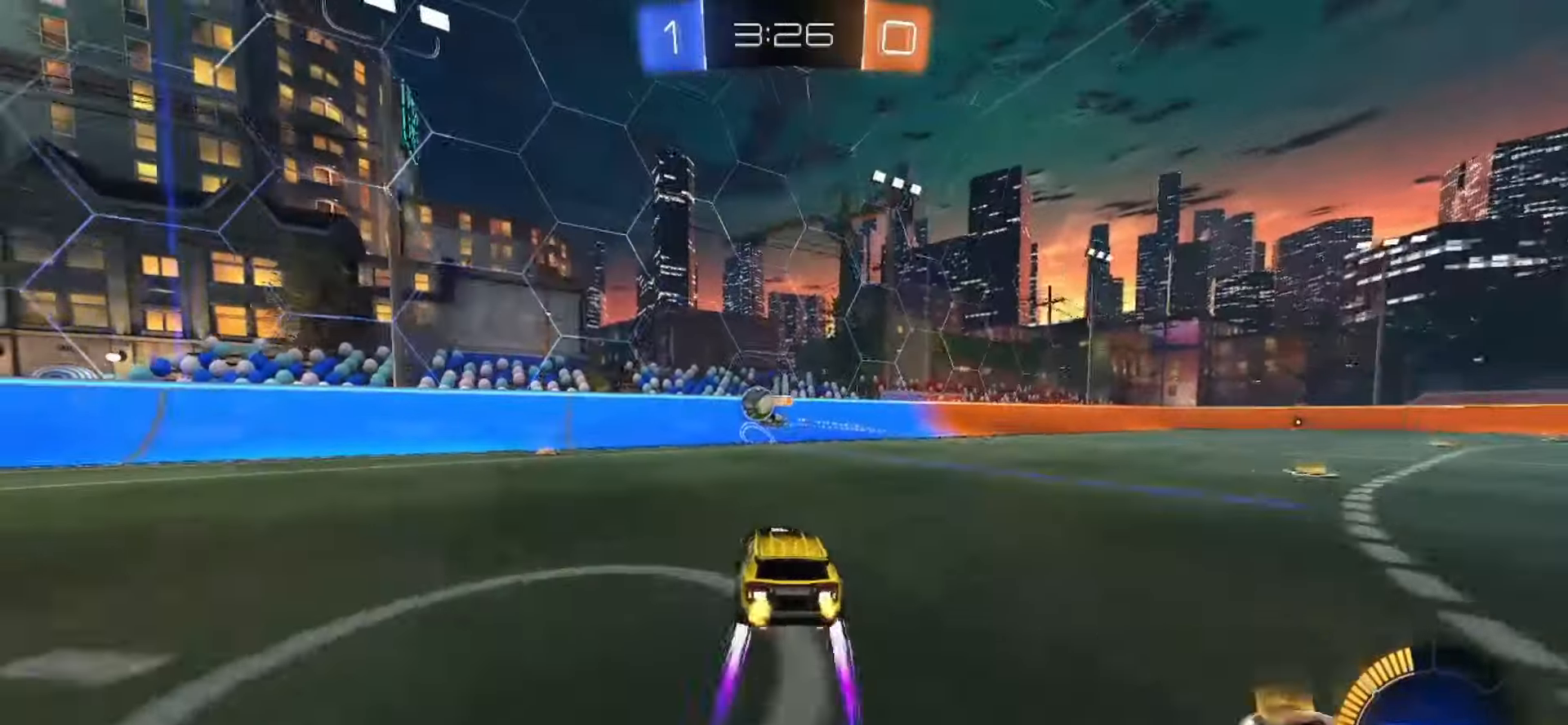
{"buttons": ["R2"], "left_stick": "left", "right_stick": "center", "events": [[117, "SQUARE", "down"], [267, "TRIANGLE", "down"], [367, "TRIANGLE", "up"], [433, "SQUARE", "up"]]}
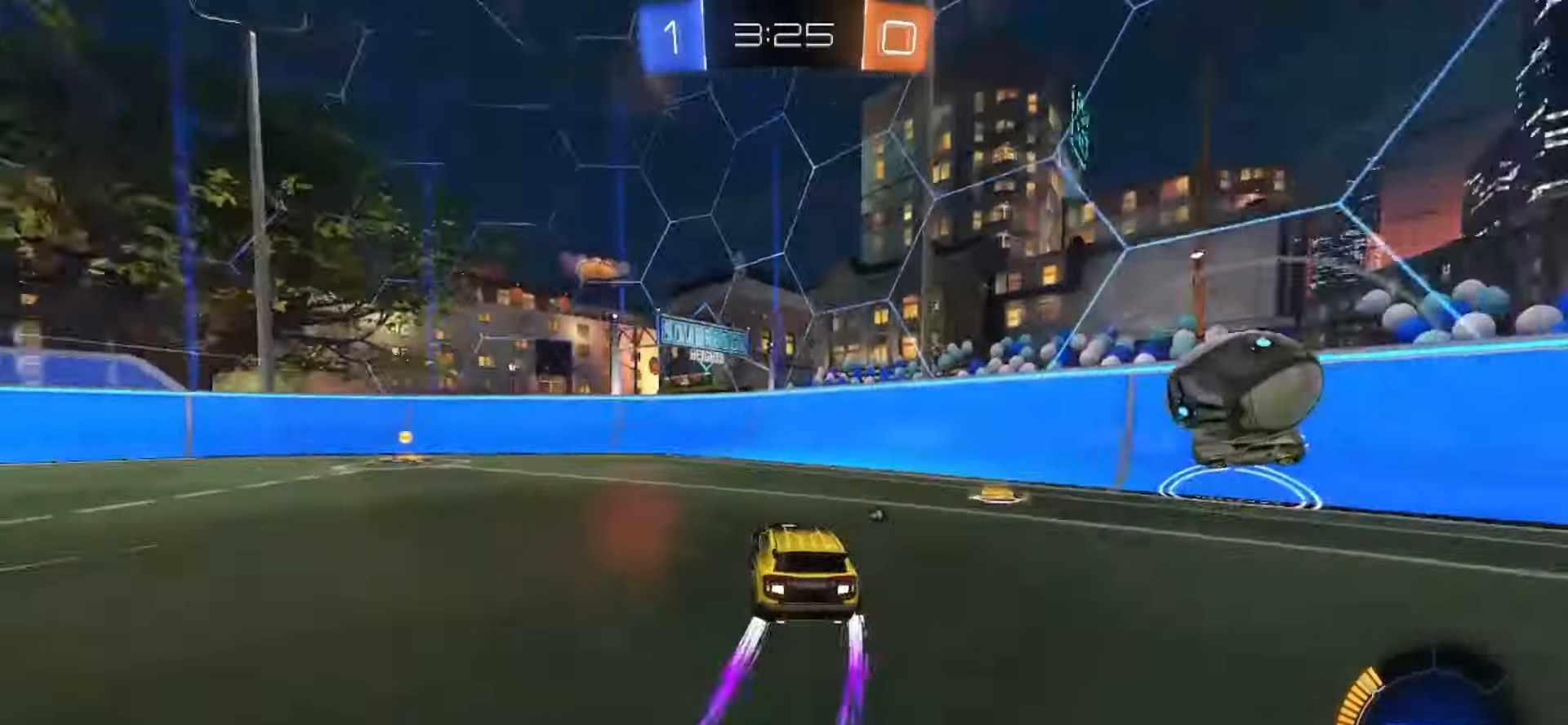
{"buttons": ["SQUARE", "TRIANGLE", "R2"], "left_stick": "left", "right_stick": "center", "events": [[83, "SQUARE", "down"], [417, "TRIANGLE", "down"]]}
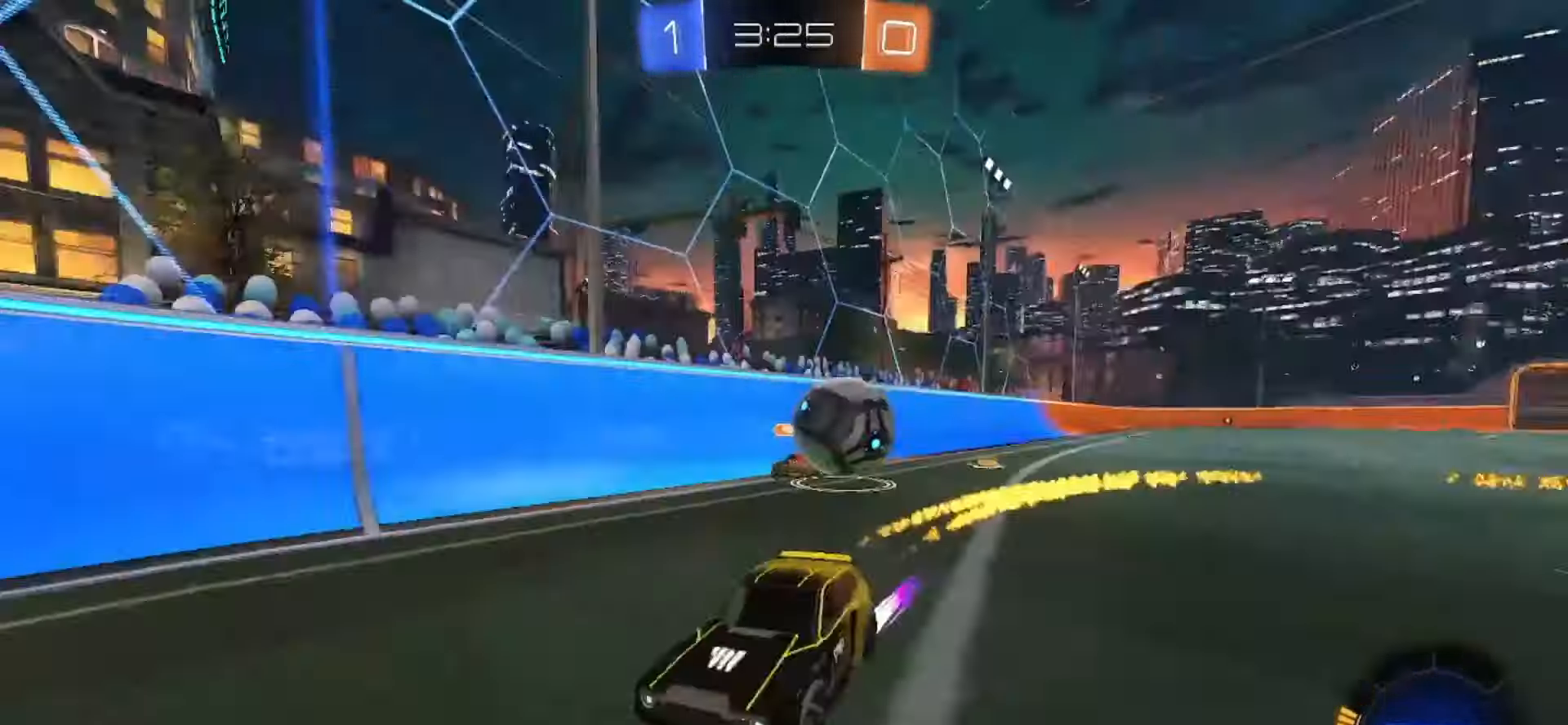
{"buttons": [], "left_stick": "center", "right_stick": "center", "events": [[17, "TRIANGLE", "up"], [50, "SQUARE", "up"], [350, "left_stick", "center"], [383, "R2", "up"]]}
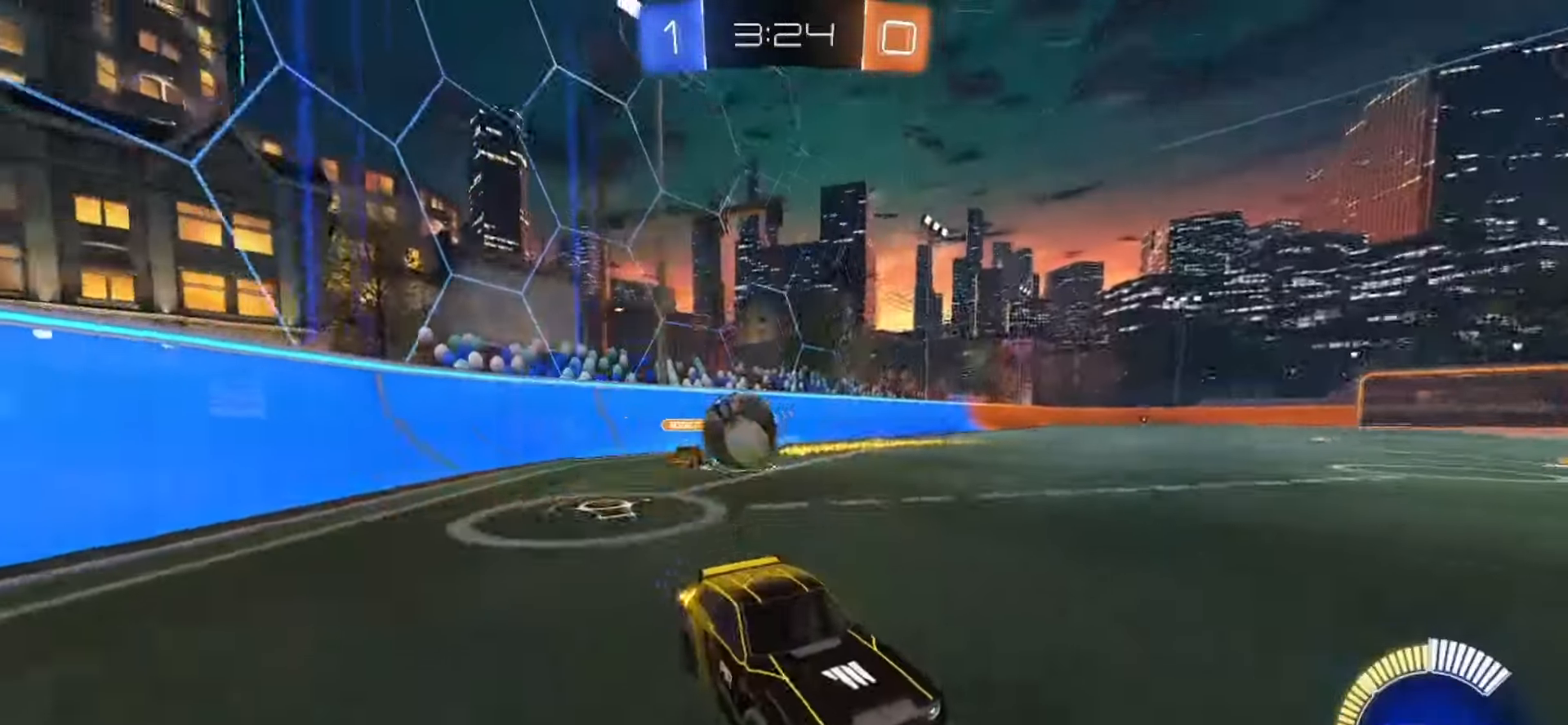
{"buttons": ["L2"], "left_stick": "down", "right_stick": "center", "events": [[83, "L2", "down"], [200, "L2", "up"], [267, "left_stick", "right"], [283, "R2", "down"], [417, "R2", "up"], [433, "L2", "down"], [467, "left_stick", "down"]]}
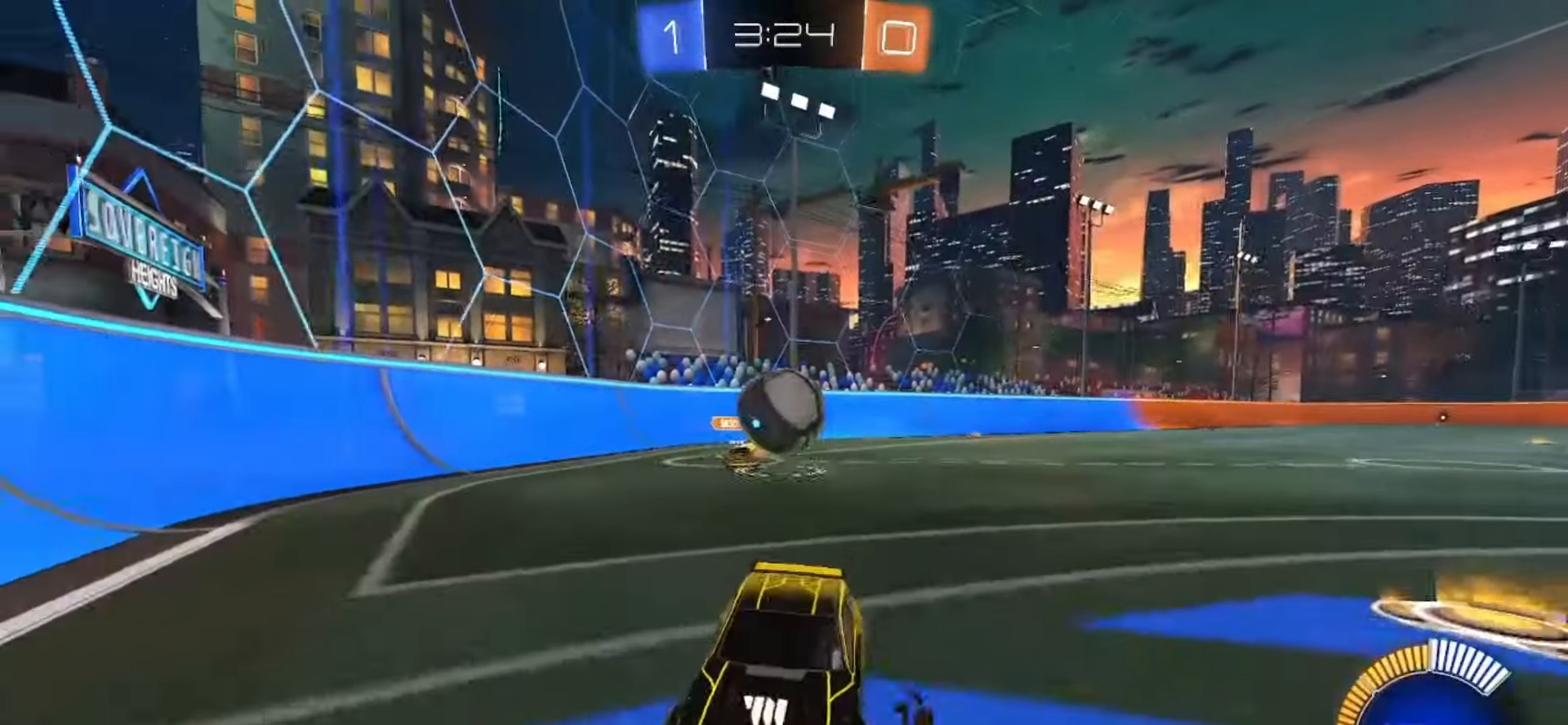
{"buttons": ["CROSS", "SQUARE", "R2"], "left_stick": "down", "right_stick": "center", "events": [[67, "L2", "up"], [67, "R2", "down"], [117, "left_stick", "left"], [233, "R2", "up"], [350, "R2", "down"], [467, "SQUARE", "down"], [483, "CROSS", "down"], [500, "left_stick", "down"]]}
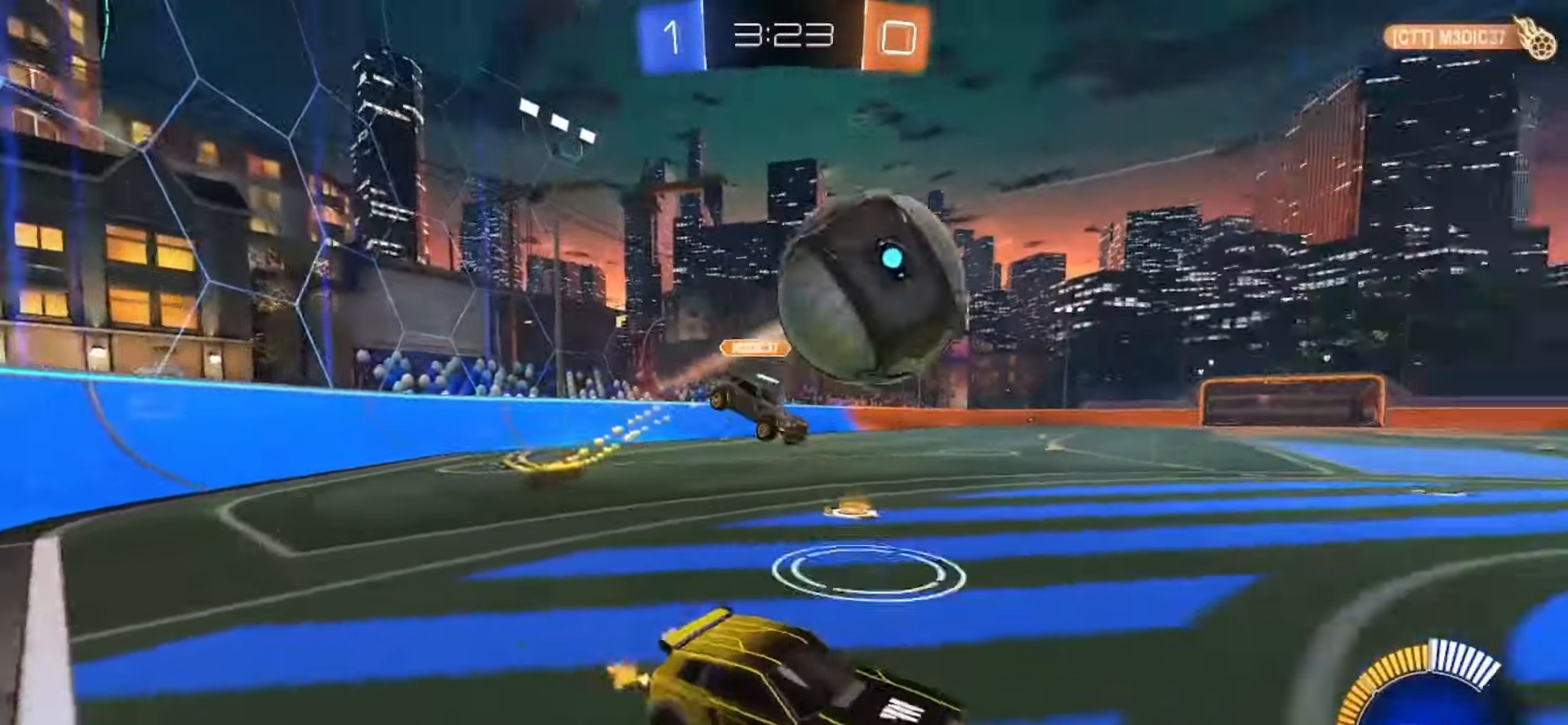
{"buttons": ["CROSS", "SQUARE", "R2"], "left_stick": "up", "right_stick": "center", "events": [[183, "left_stick", "center"], [200, "CROSS", "up"], [383, "left_stick", "up"], [467, "CROSS", "down"]]}
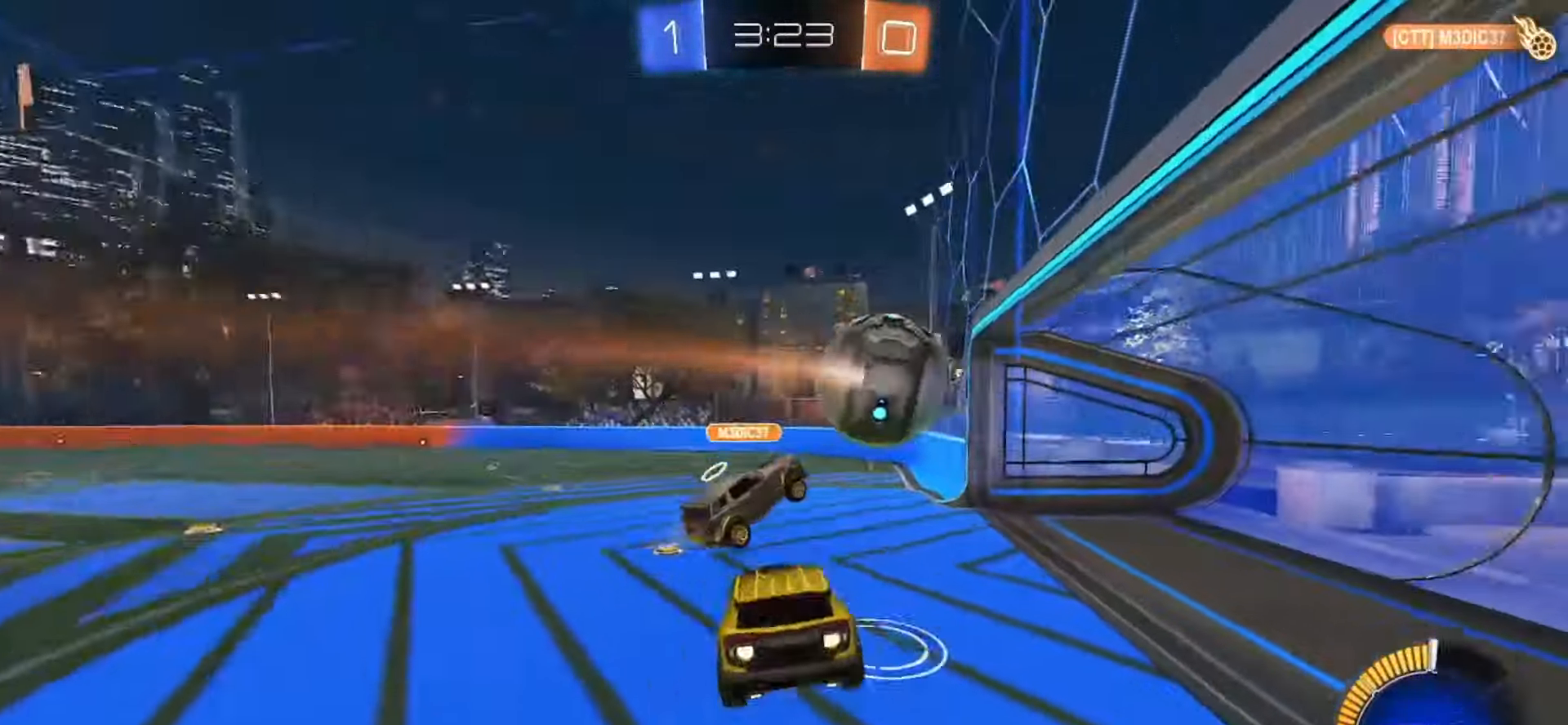
{"buttons": ["SQUARE"], "left_stick": "down", "right_stick": "center", "events": [[67, "left_stick", "down"], [217, "CROSS", "up"], [350, "R2", "up"]]}
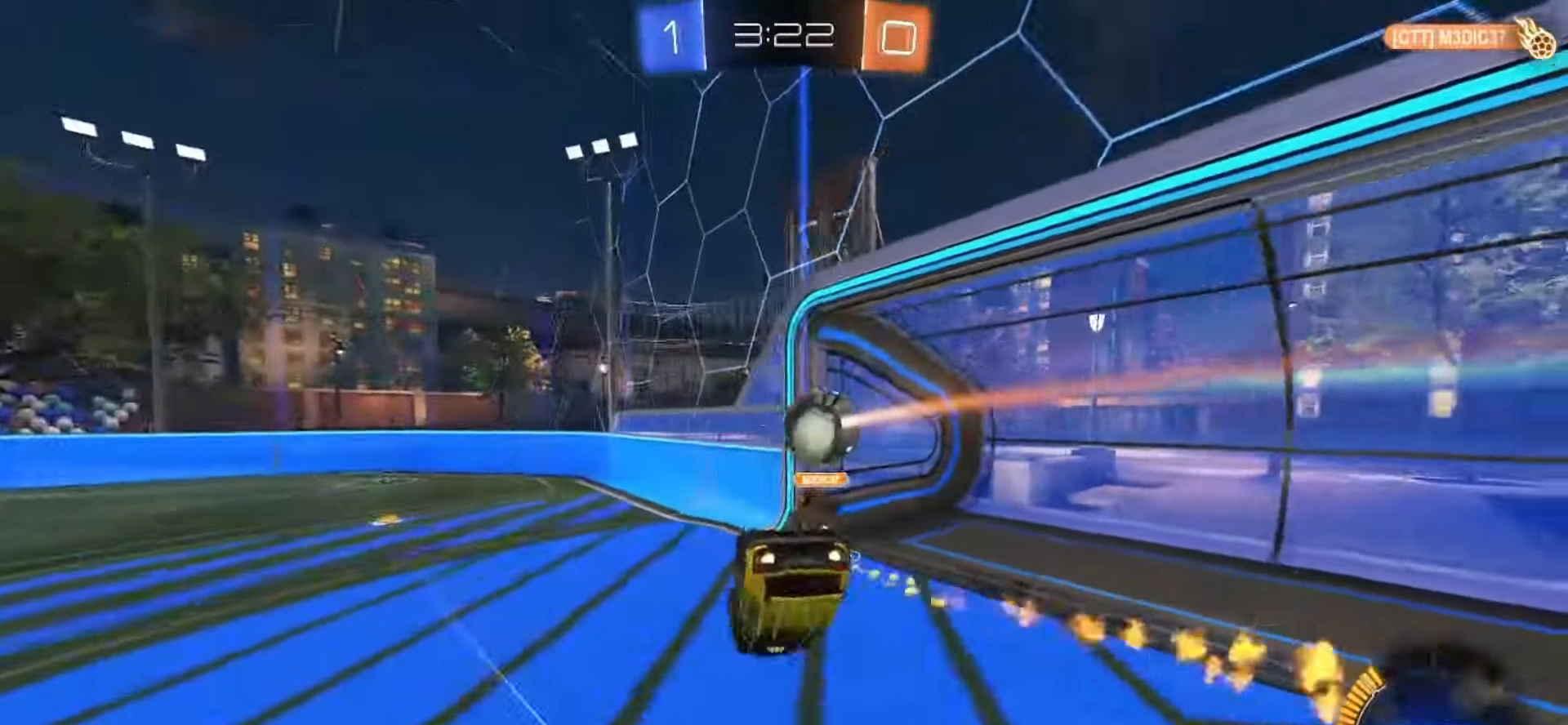
{"buttons": [], "left_stick": "down-left", "right_stick": "center", "events": [[83, "SQUARE", "up"], [100, "left_stick", "down-right"], [250, "left_stick", "up-right"], [350, "left_stick", "up-left"], [467, "left_stick", "down-left"]]}
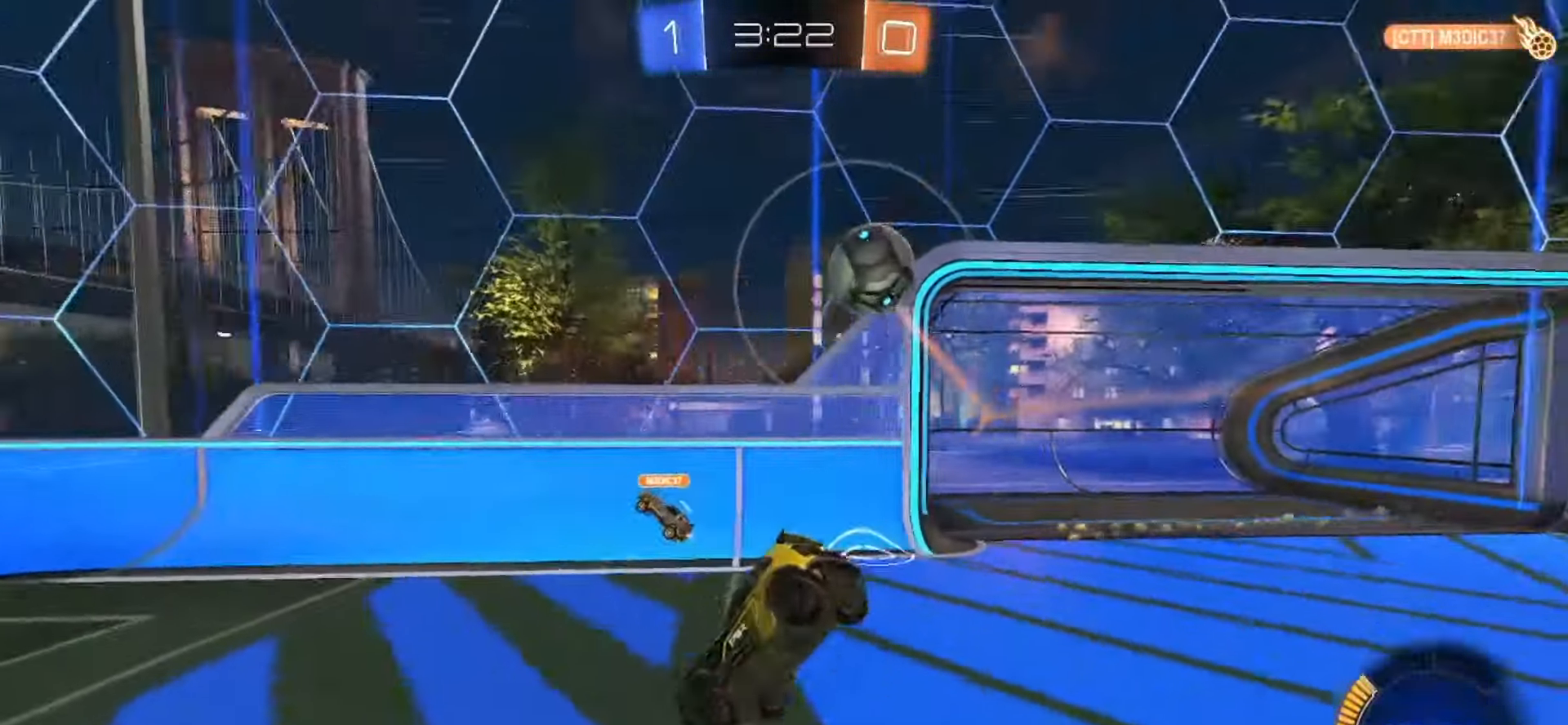
{"buttons": ["R2"], "left_stick": "right", "right_stick": "center", "events": [[117, "left_stick", "down"], [233, "R2", "down"], [300, "left_stick", "right"]]}